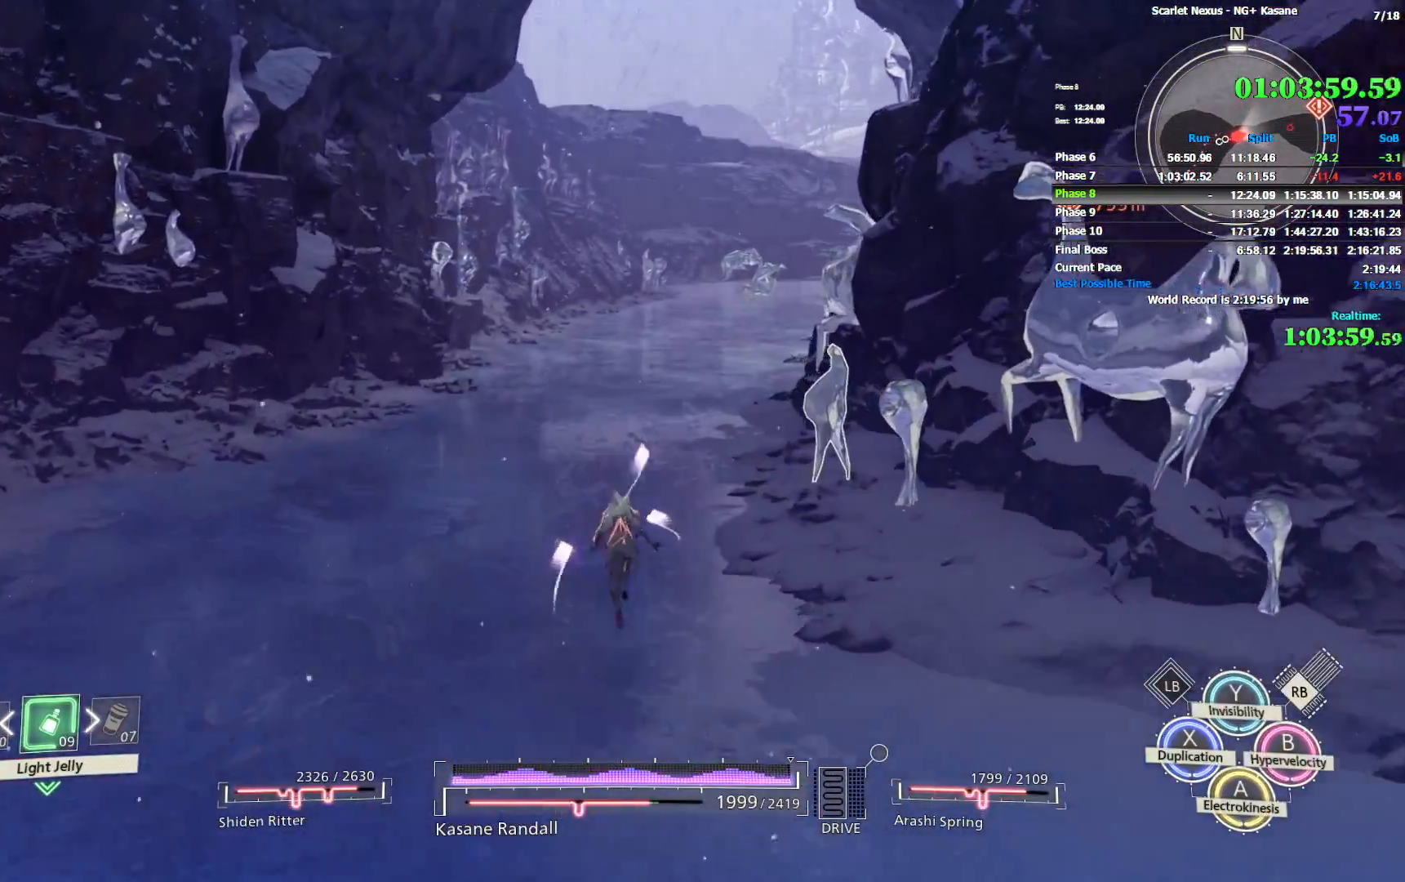
Gameplay with a controller (PlayStation layout); each line is a JSON object with the inputs held at the frame after it (dt_ms = milliseconds from this image to that frame). "events" lists button and stick changes between this image and that frame as [ms after this image, input, new state], when the widget could be followed in between.
{"dt_ms": 500, "buttons": [], "left_stick": "up", "right_stick": "center", "events": [[300, "R1", "up"]]}
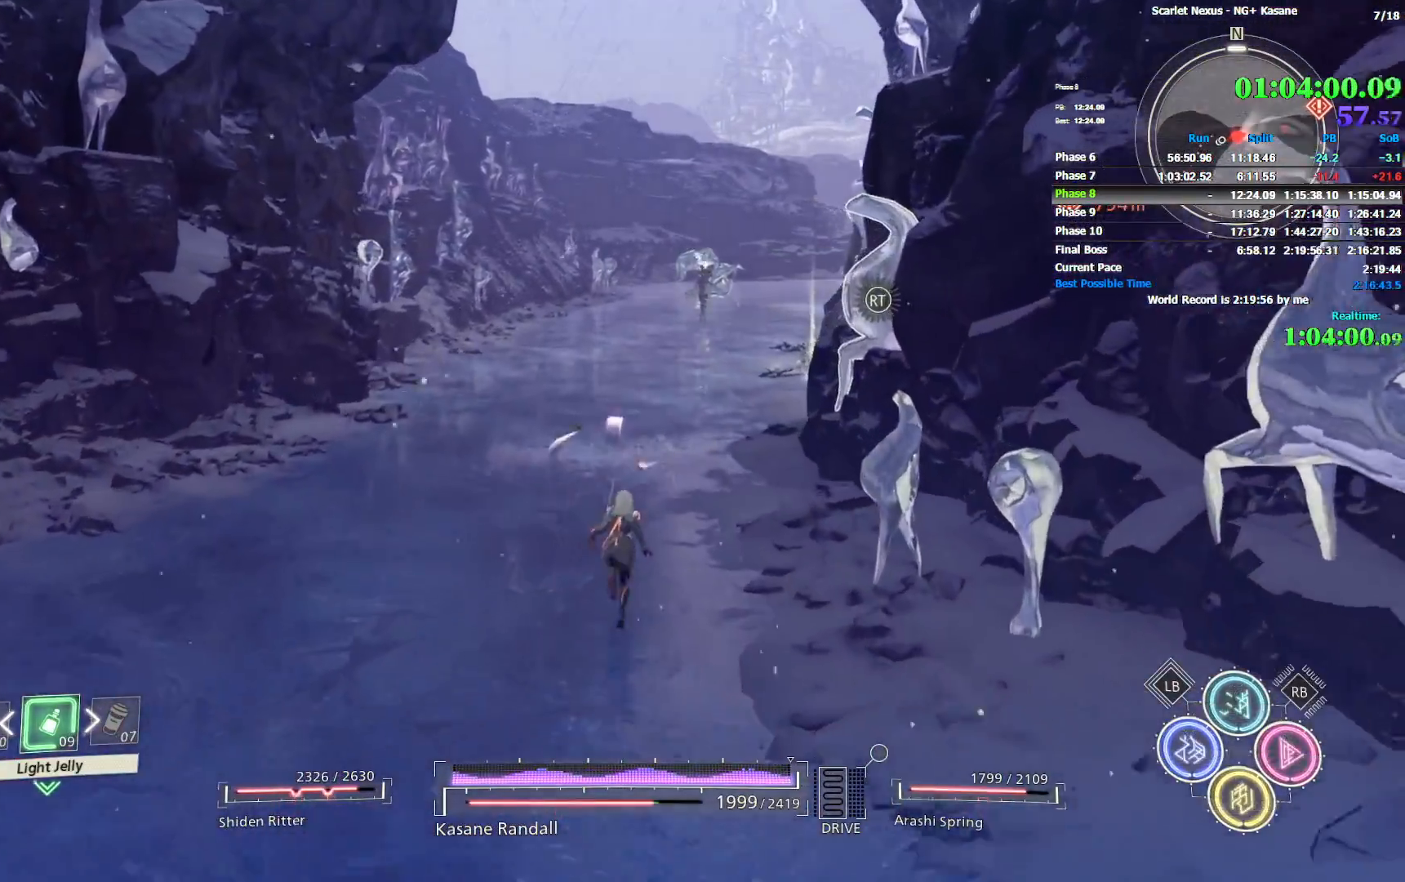
{"dt_ms": 500, "buttons": ["R1"], "left_stick": "up", "right_stick": "center", "events": [[217, "R1", "down"], [400, "right_stick", "right"], [483, "right_stick", "center"]]}
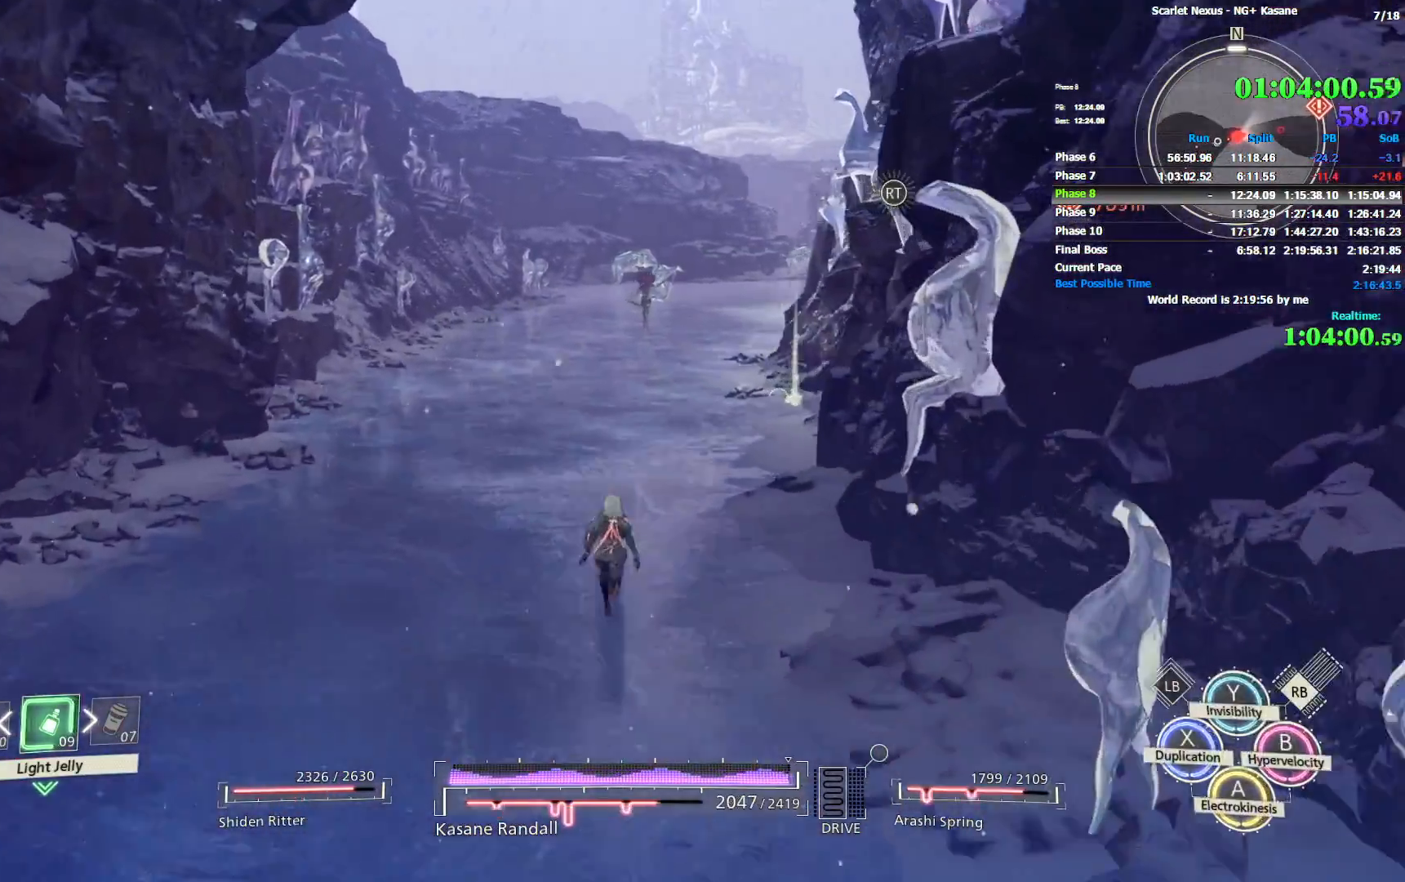
{"dt_ms": 500, "buttons": [], "left_stick": "up", "right_stick": "center", "events": [[233, "right_stick", "right"], [317, "right_stick", "center"], [383, "R1", "up"]]}
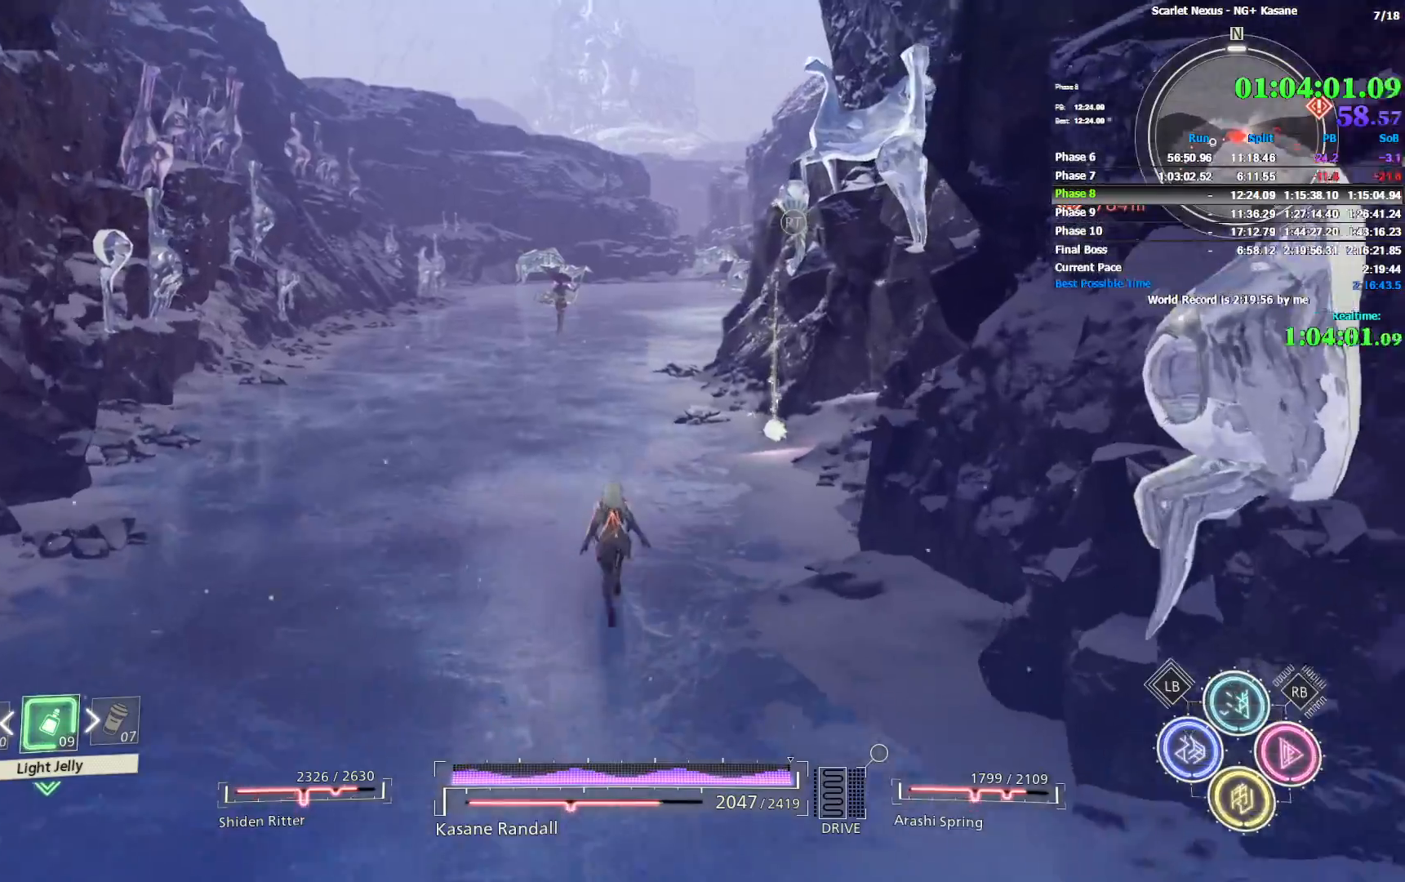
{"dt_ms": 1000, "buttons": [], "left_stick": "up", "right_stick": "up-right", "events": [[117, "right_stick", "up"], [250, "right_stick", "up-right"]]}
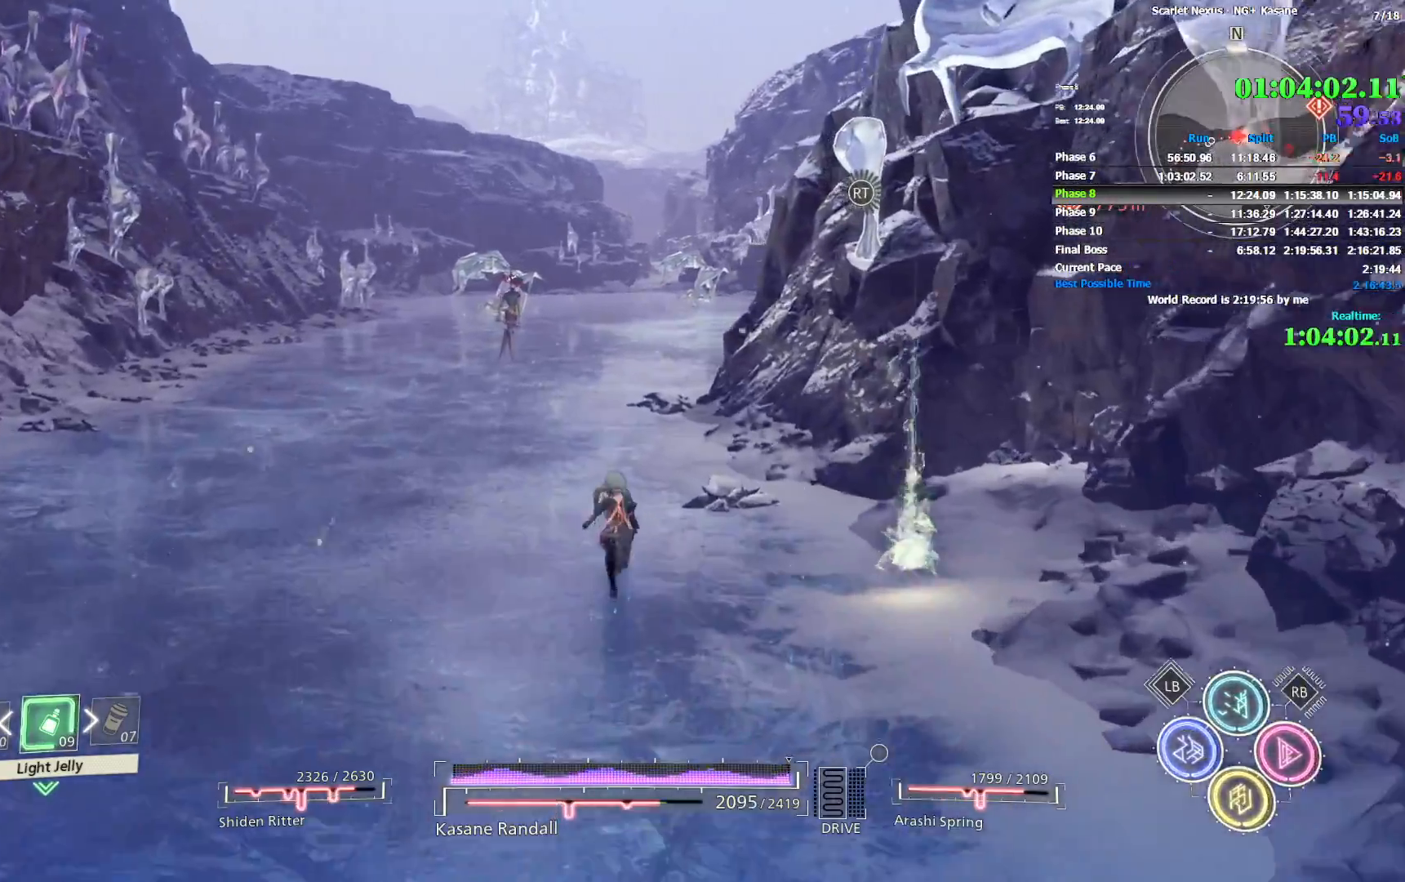
{"dt_ms": 500, "buttons": ["R1"], "left_stick": "up", "right_stick": "up-right", "events": [[17, "R1", "down"], [150, "right_stick", "center"], [500, "right_stick", "up-right"]]}
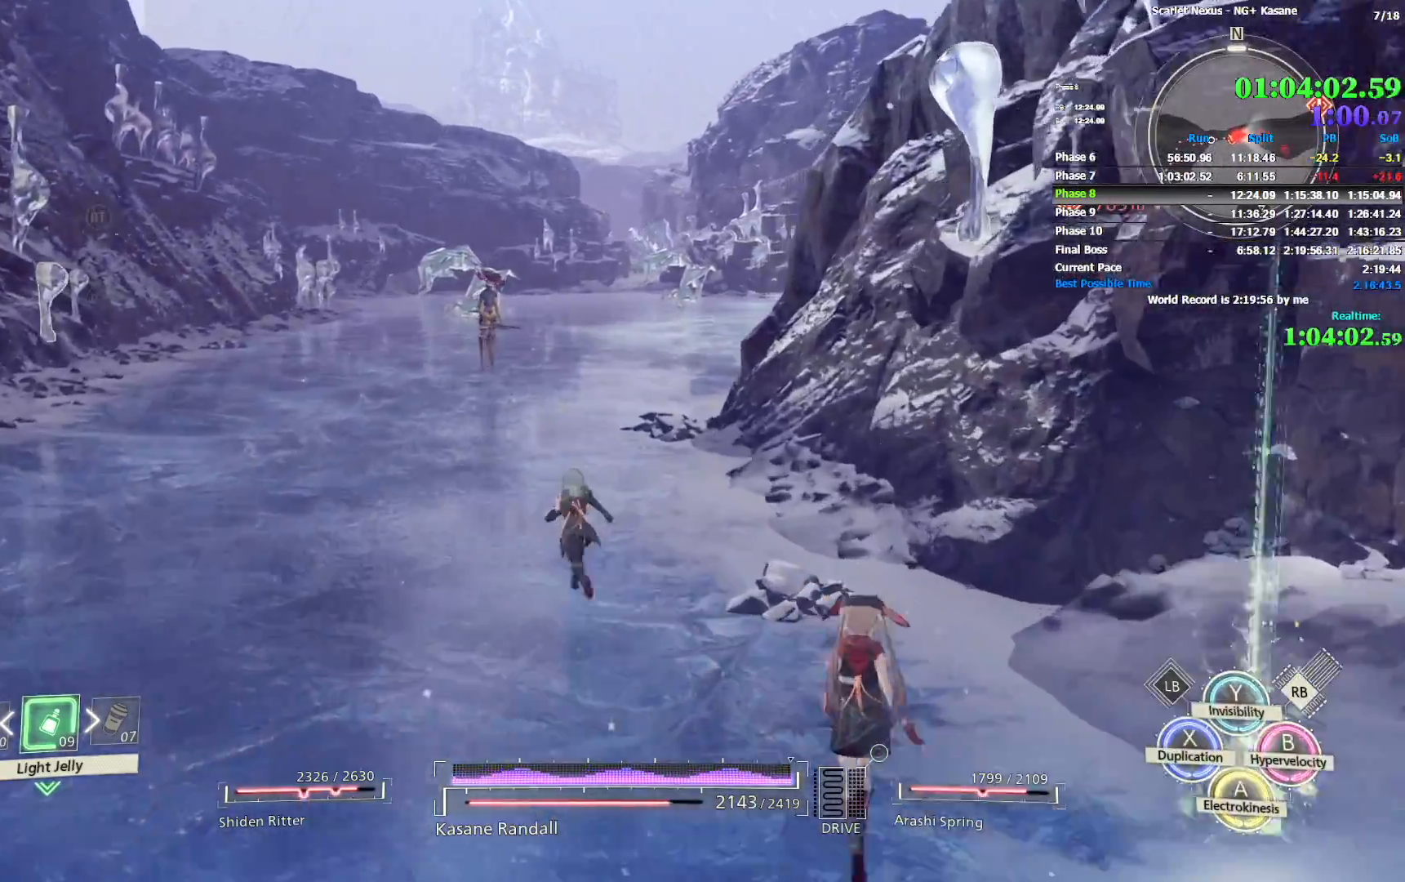
{"dt_ms": 500, "buttons": ["R1"], "left_stick": "up", "right_stick": "center", "events": [[83, "right_stick", "center"]]}
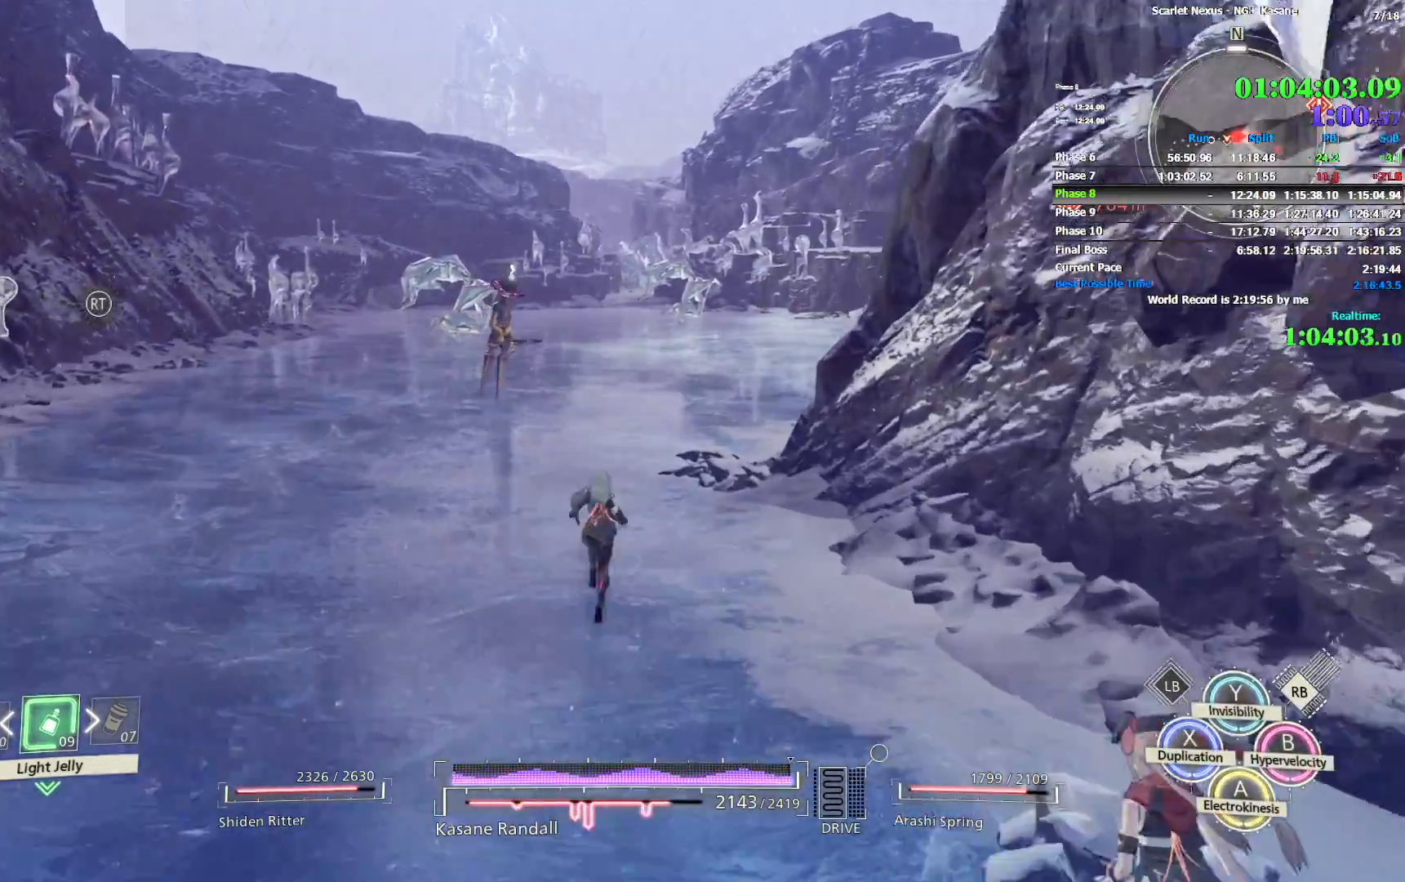
{"dt_ms": 500, "buttons": ["R1"], "left_stick": "up", "right_stick": "center", "events": []}
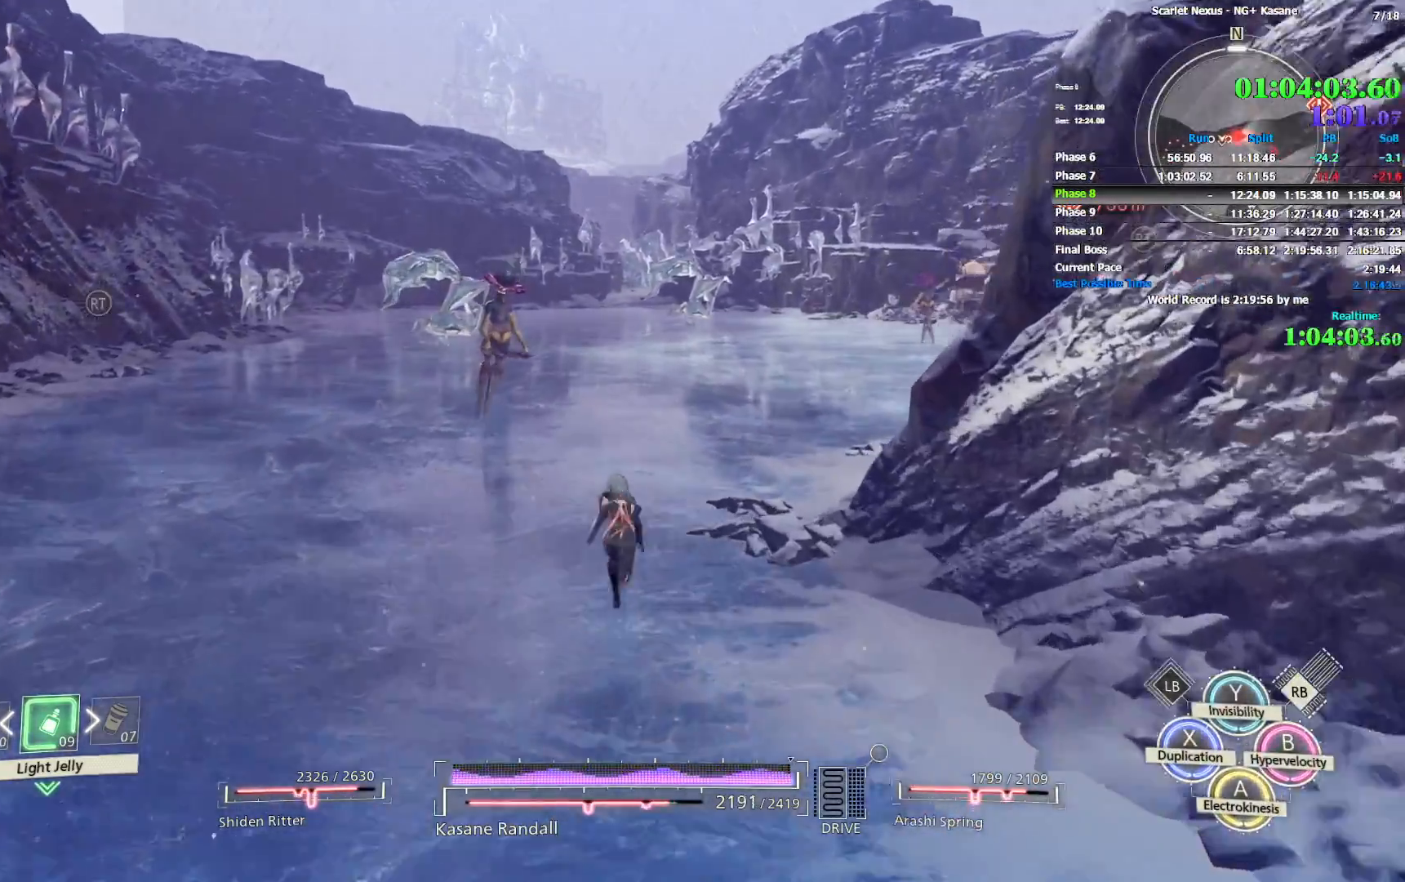
{"dt_ms": 500, "buttons": ["R1"], "left_stick": "up", "right_stick": "center", "events": []}
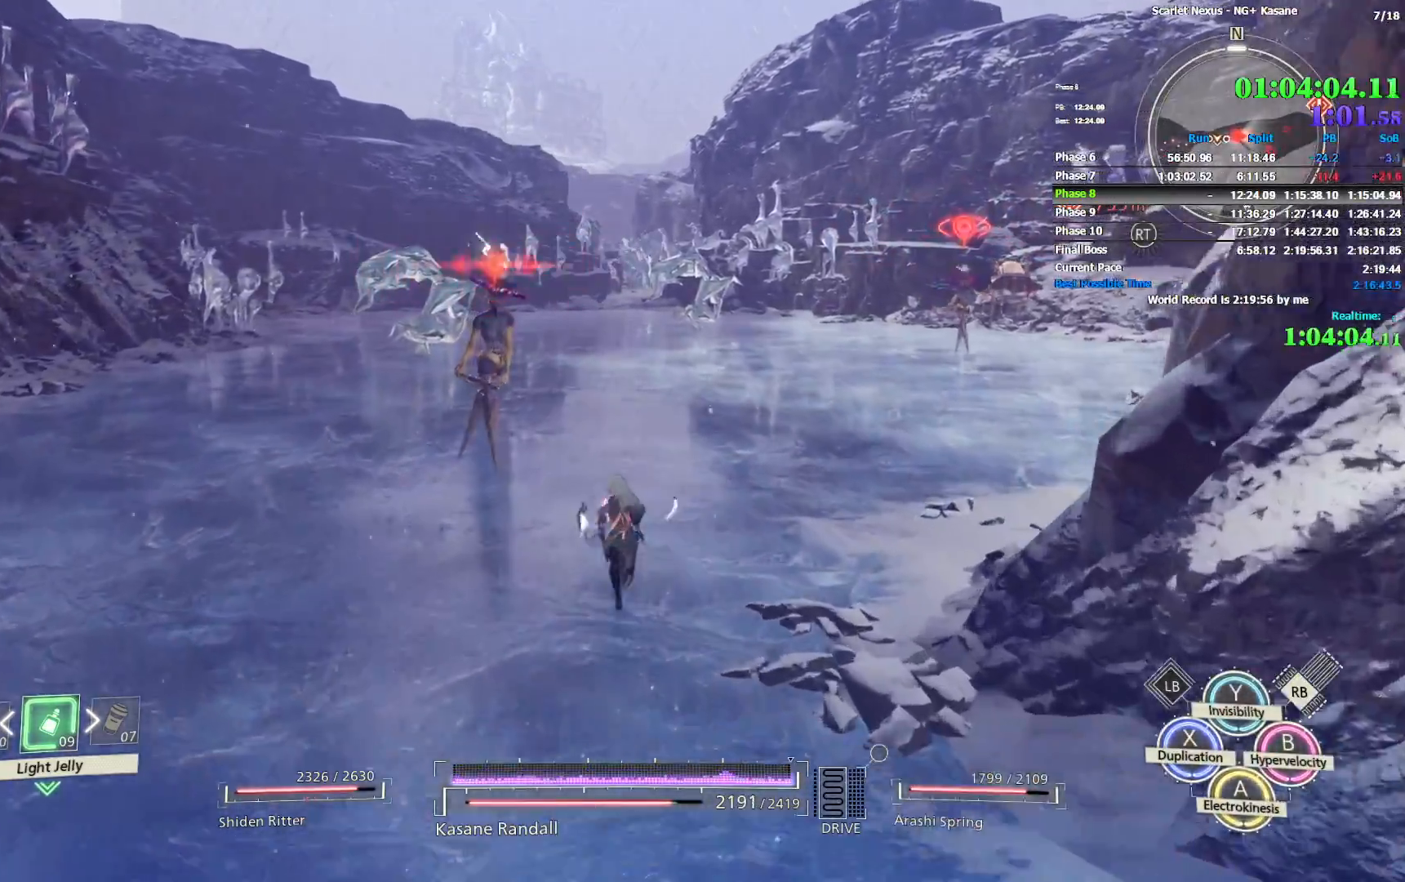
{"dt_ms": 500, "buttons": ["R1"], "left_stick": "up", "right_stick": "center", "events": []}
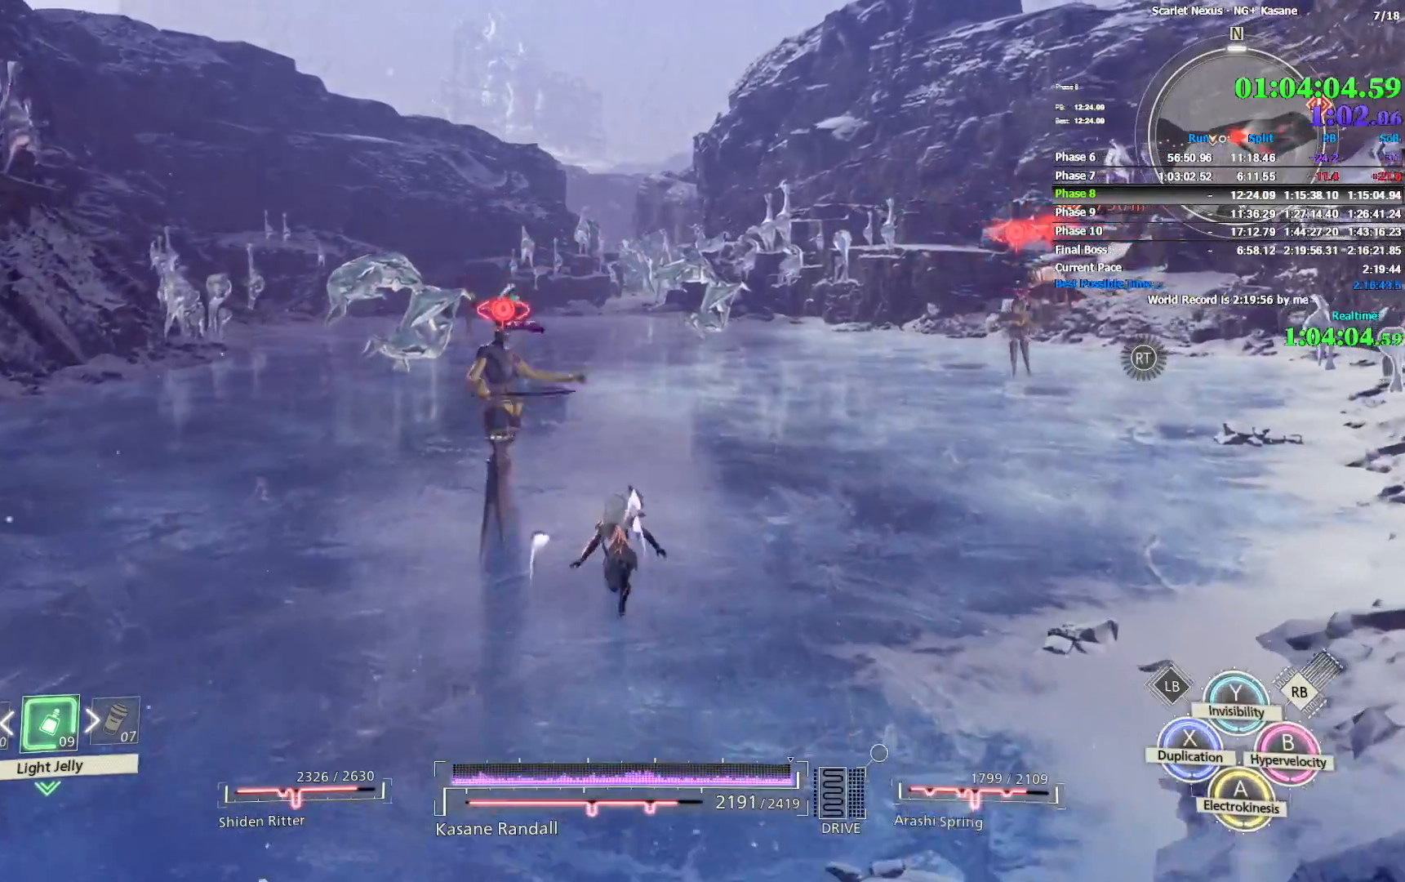
{"dt_ms": 500, "buttons": [], "left_stick": "up", "right_stick": "center", "events": [[117, "CIRCLE", "down"], [217, "CIRCLE", "up"], [267, "R1", "up"]]}
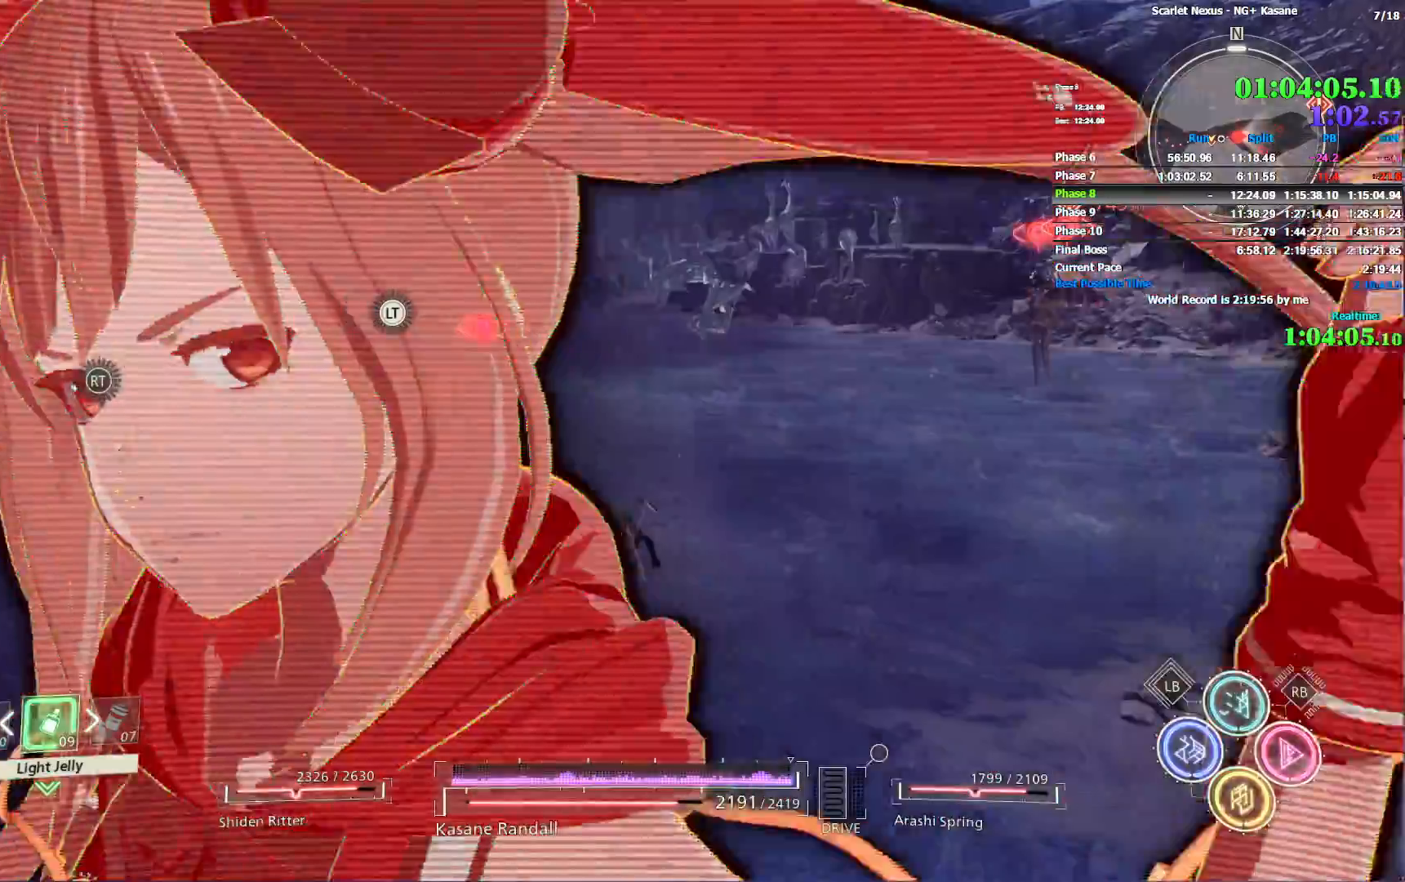
{"dt_ms": 500, "buttons": [], "left_stick": "up", "right_stick": "center", "events": []}
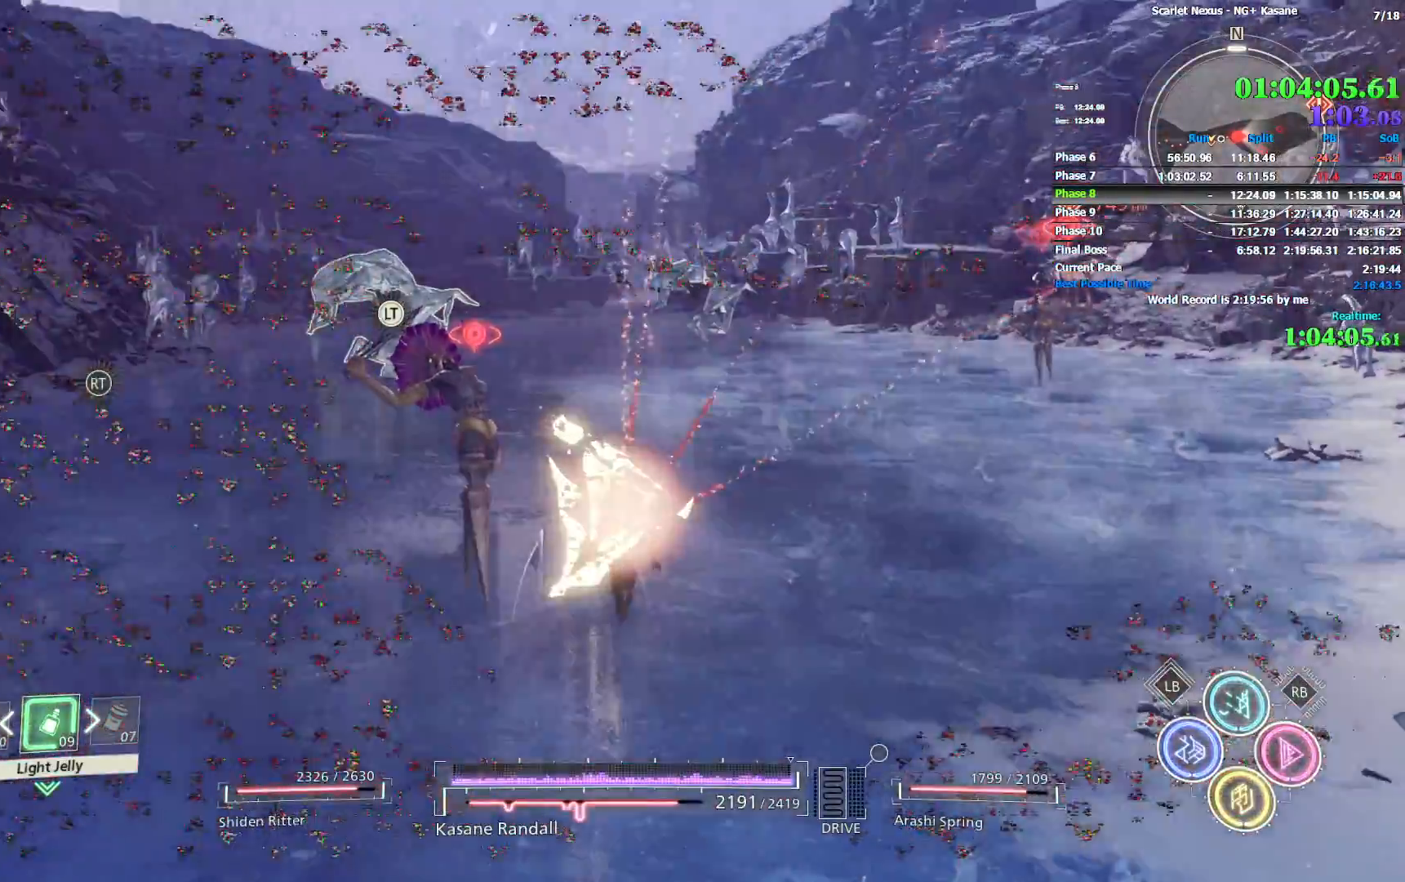
{"dt_ms": 500, "buttons": [], "left_stick": "up", "right_stick": "center", "events": []}
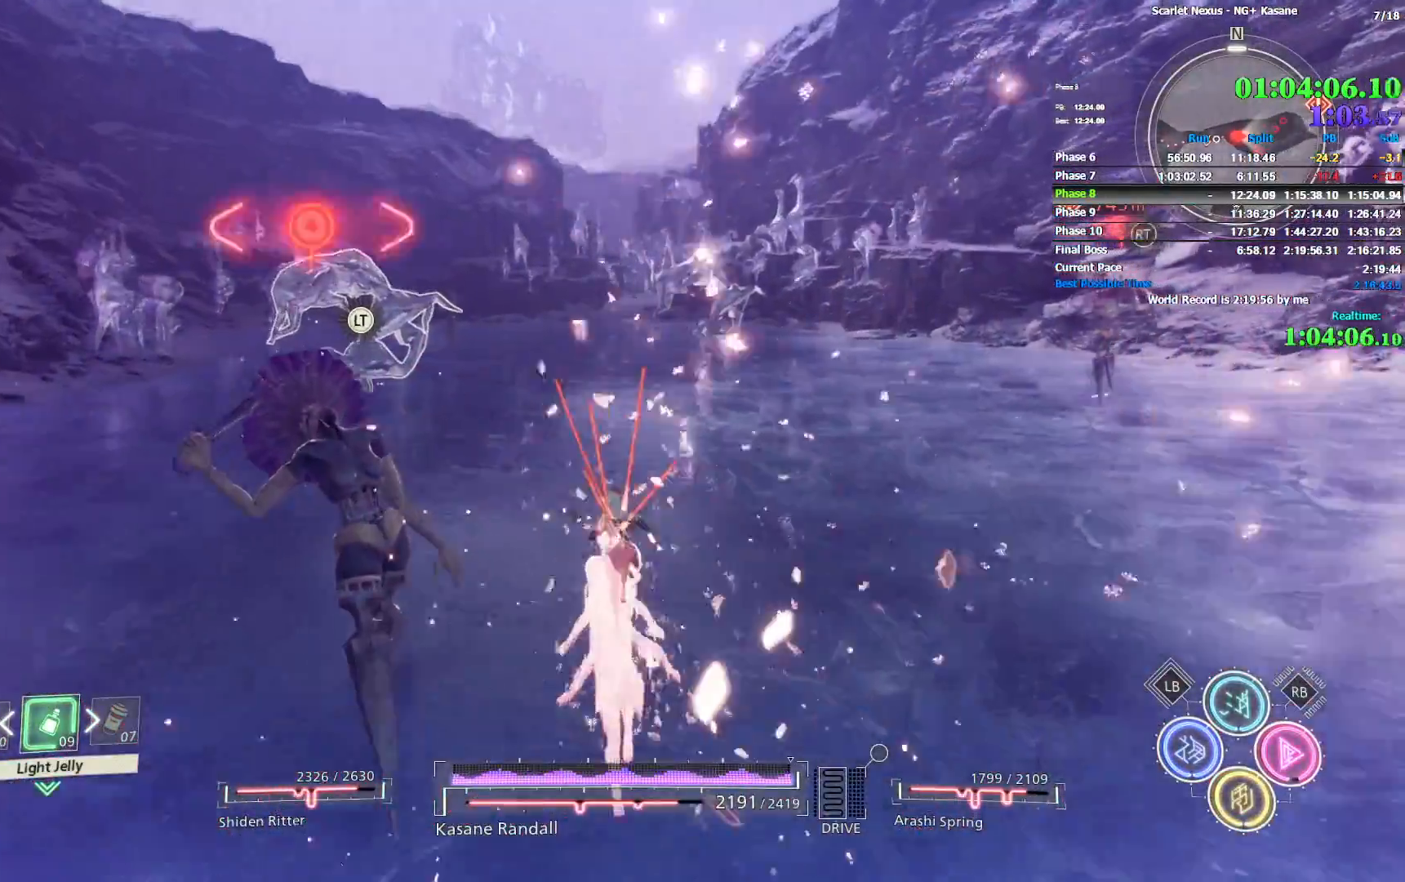
{"dt_ms": 500, "buttons": [], "left_stick": "up", "right_stick": "center", "events": []}
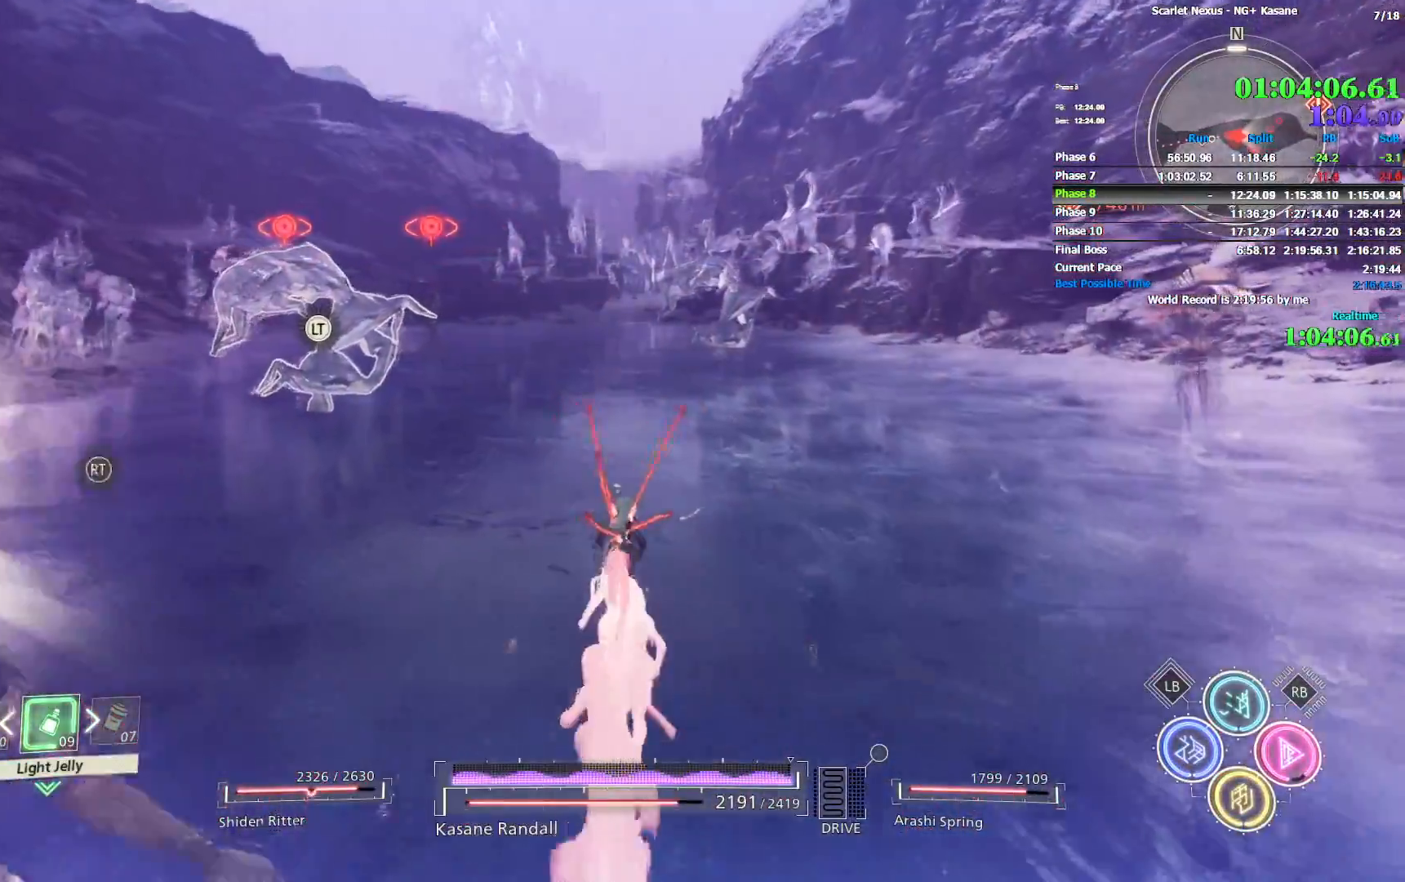
{"dt_ms": 500, "buttons": [], "left_stick": "up", "right_stick": "center", "events": []}
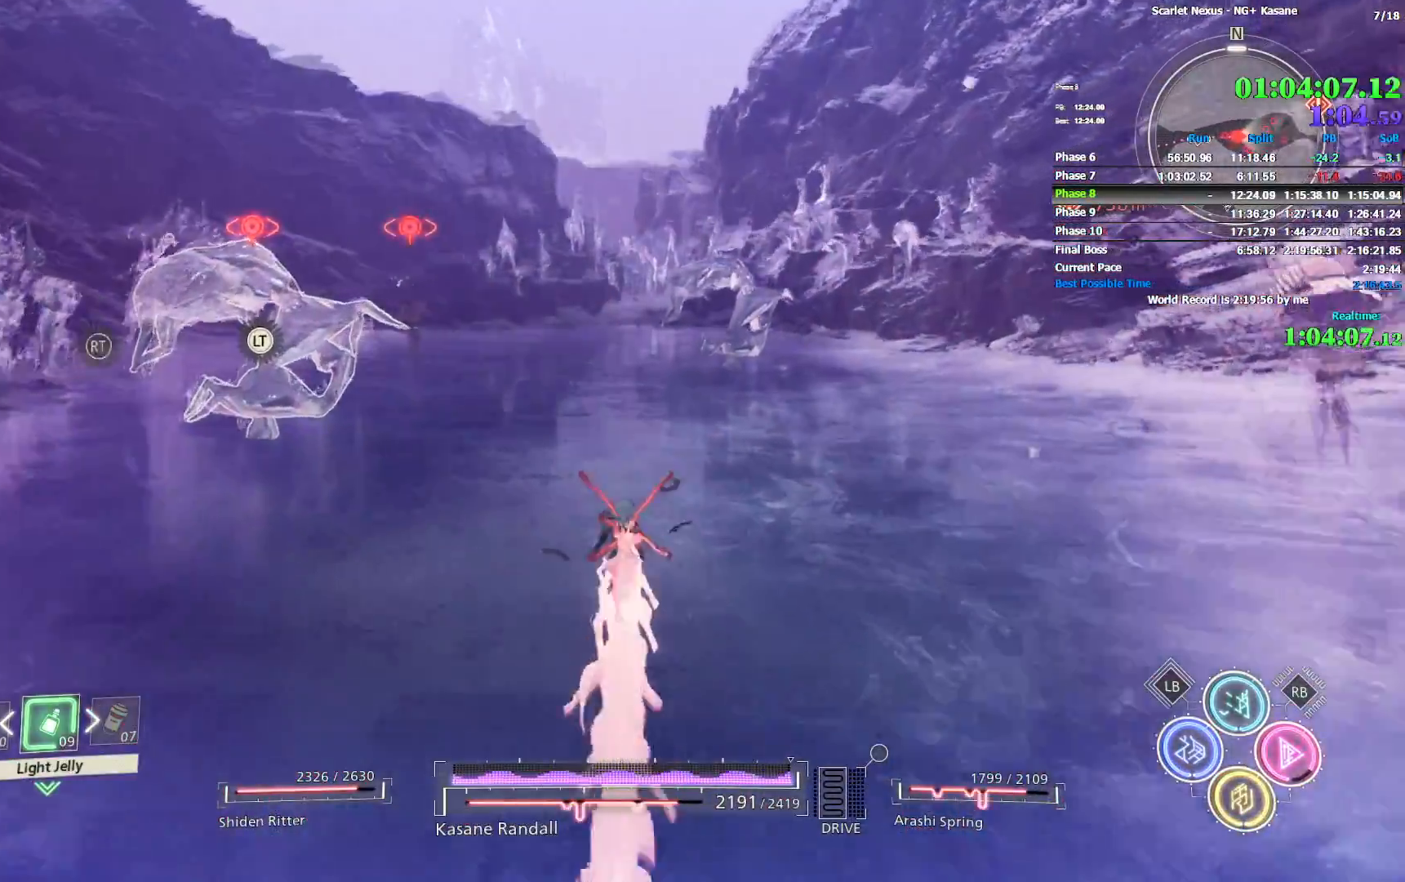
{"dt_ms": 500, "buttons": [], "left_stick": "up", "right_stick": "center", "events": []}
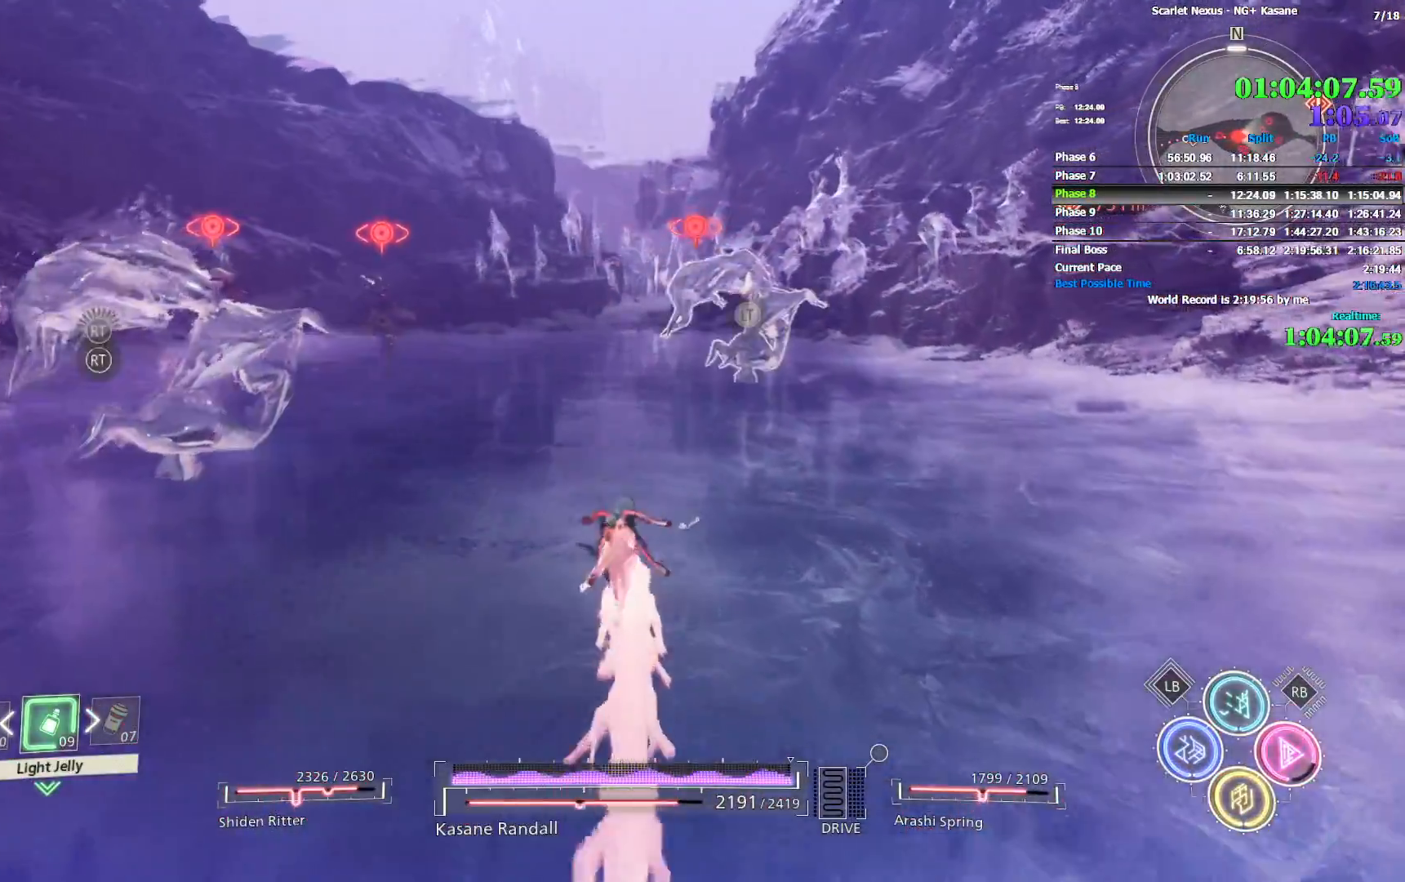
{"dt_ms": 500, "buttons": [], "left_stick": "up", "right_stick": "center", "events": []}
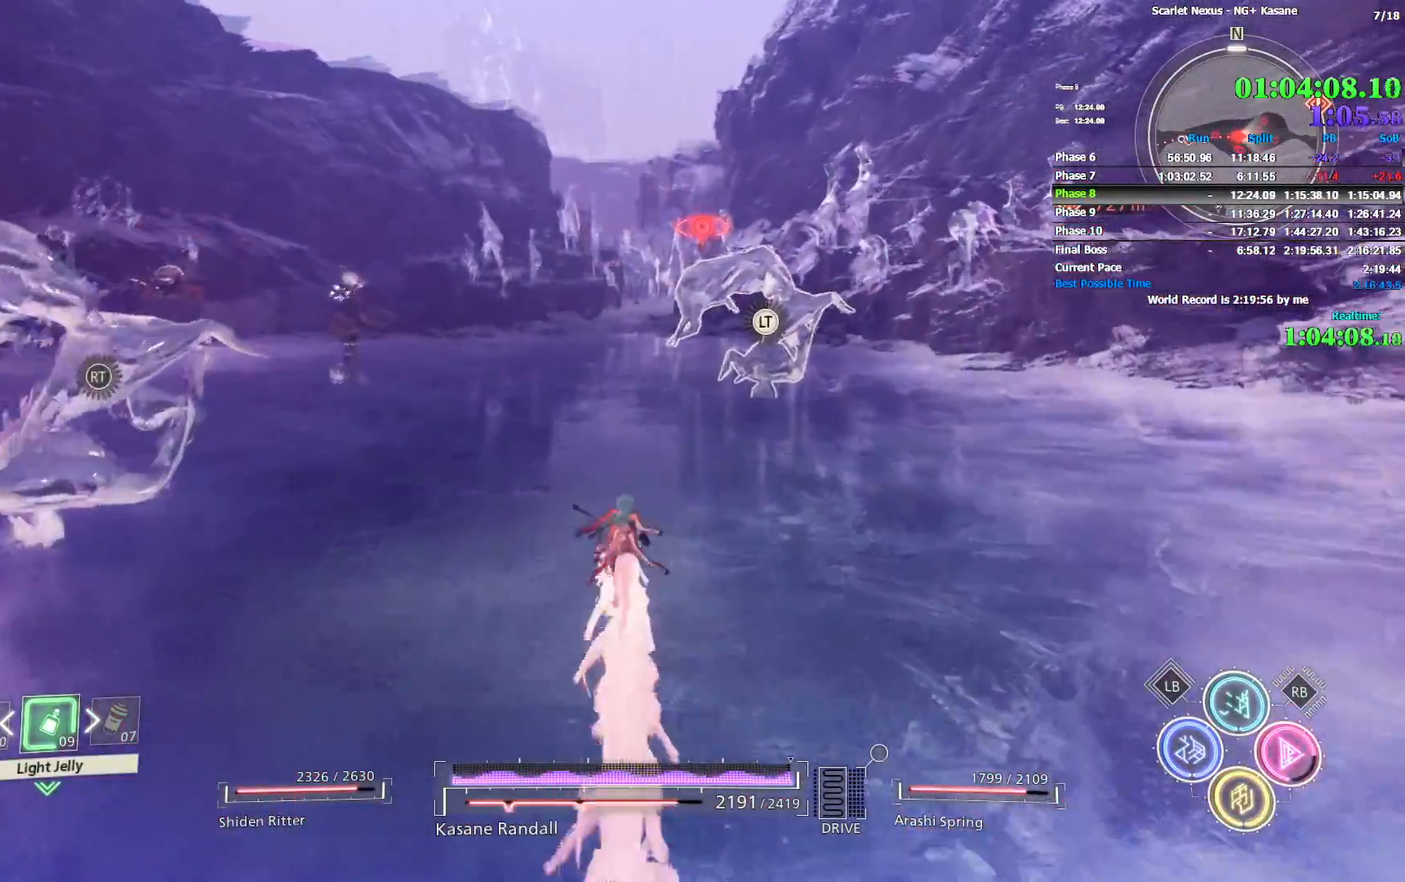
{"dt_ms": 500, "buttons": [], "left_stick": "up", "right_stick": "center", "events": []}
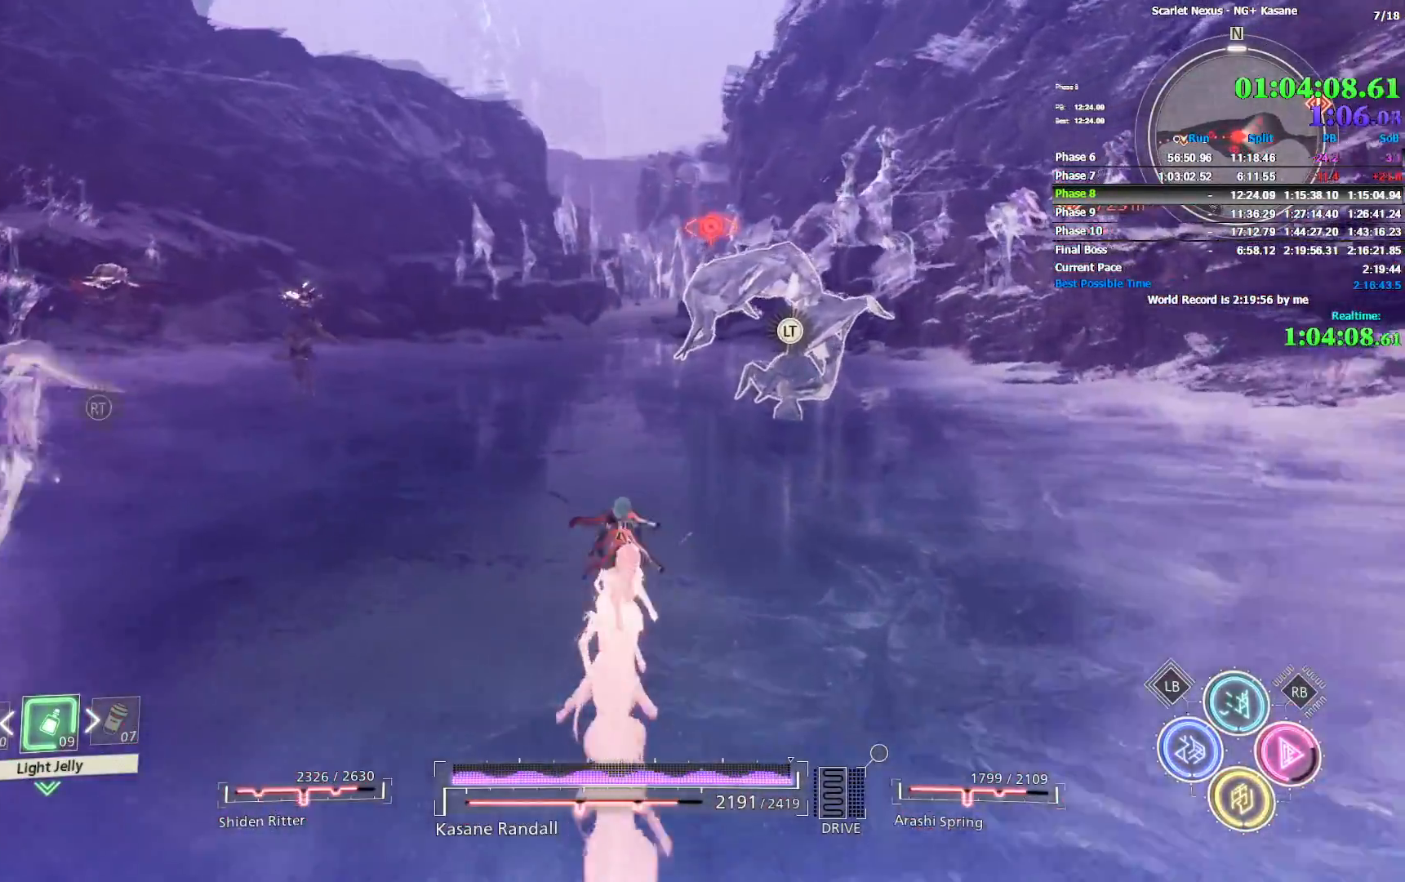
{"dt_ms": 500, "buttons": [], "left_stick": "up", "right_stick": "center", "events": []}
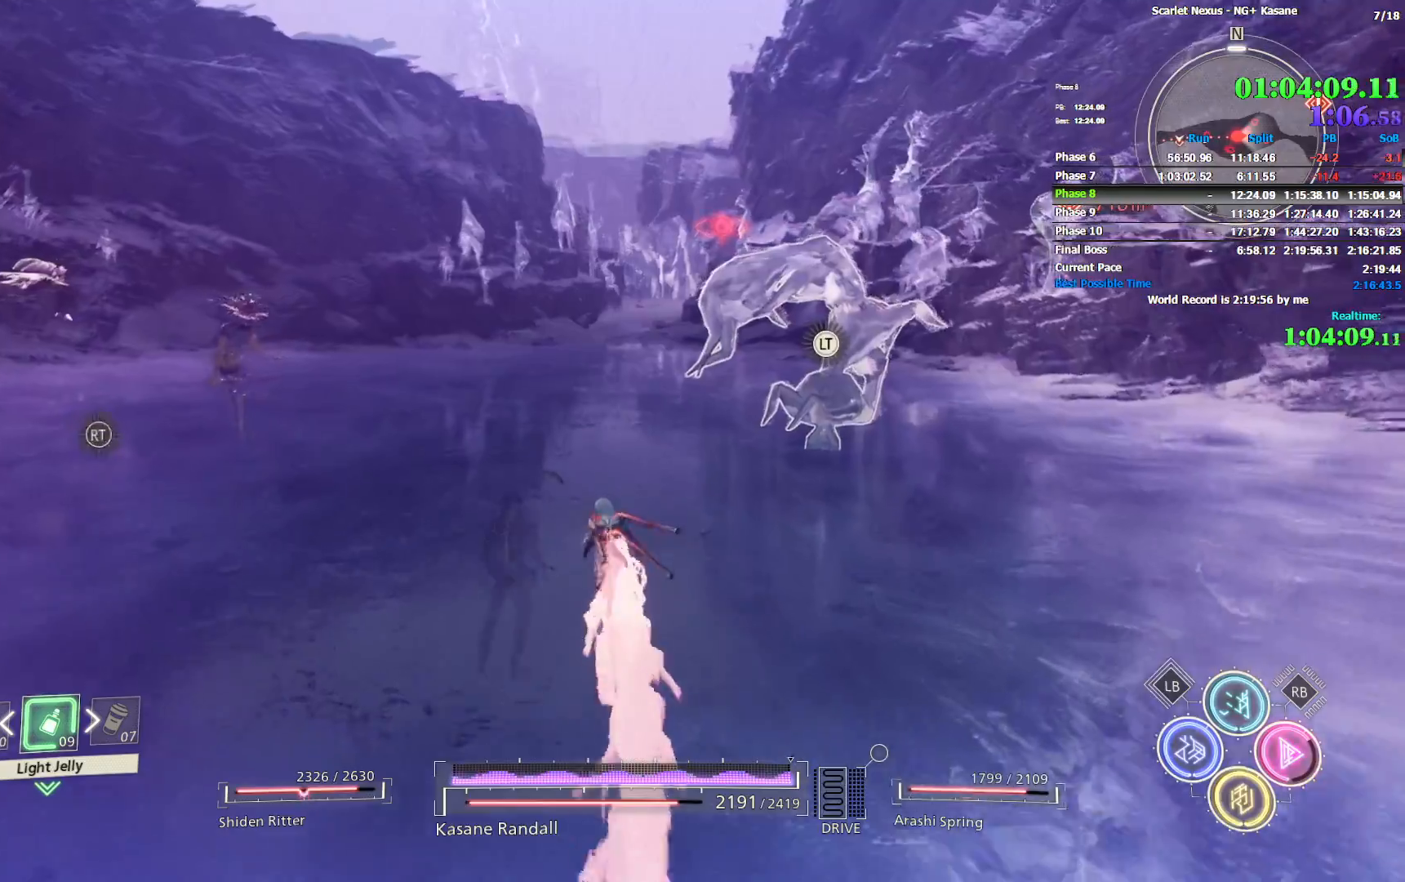
{"dt_ms": 500, "buttons": [], "left_stick": "up", "right_stick": "center", "events": []}
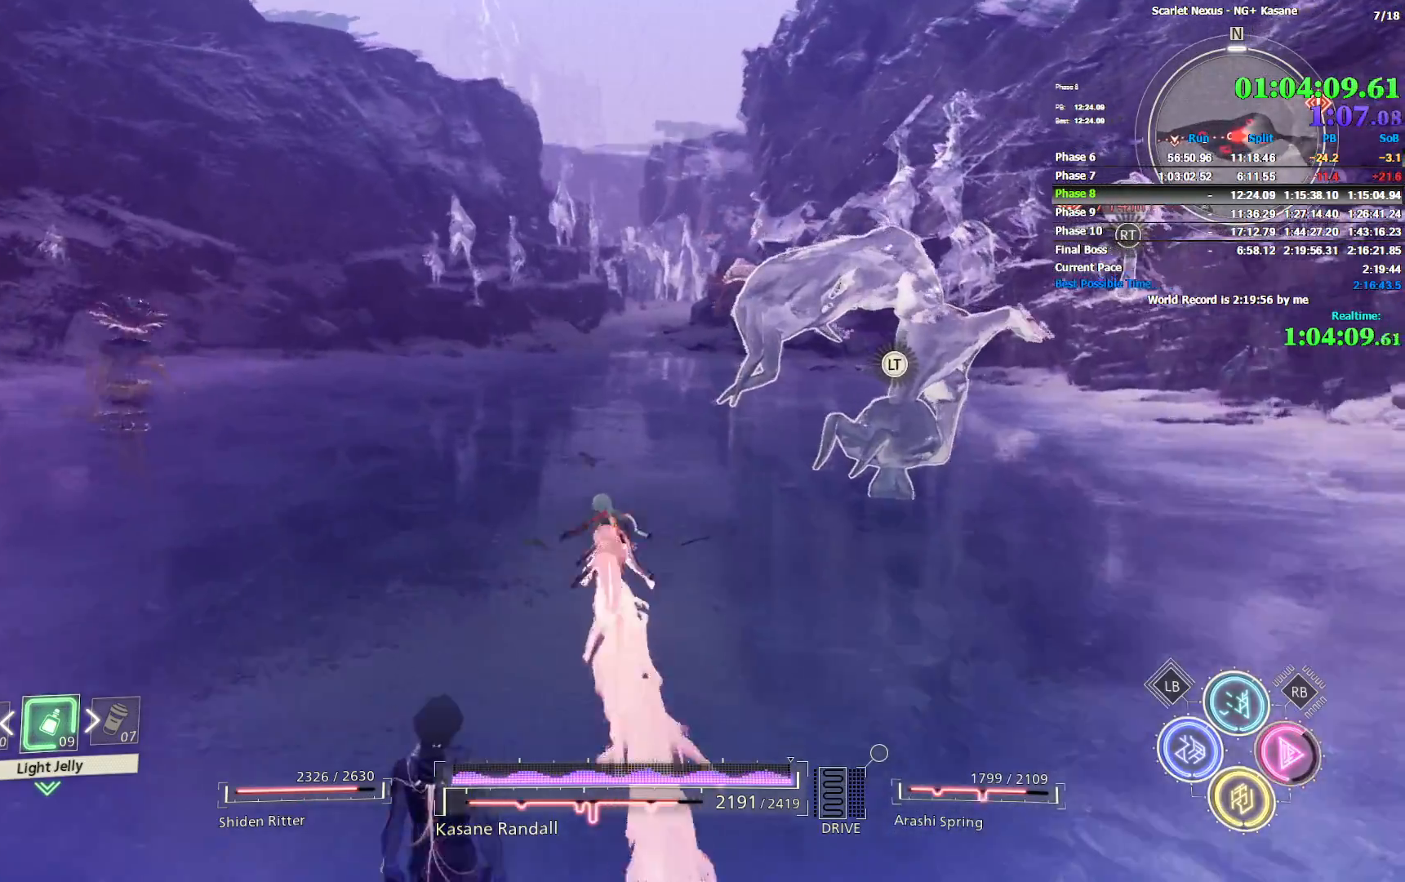
{"dt_ms": 500, "buttons": [], "left_stick": "up", "right_stick": "center", "events": []}
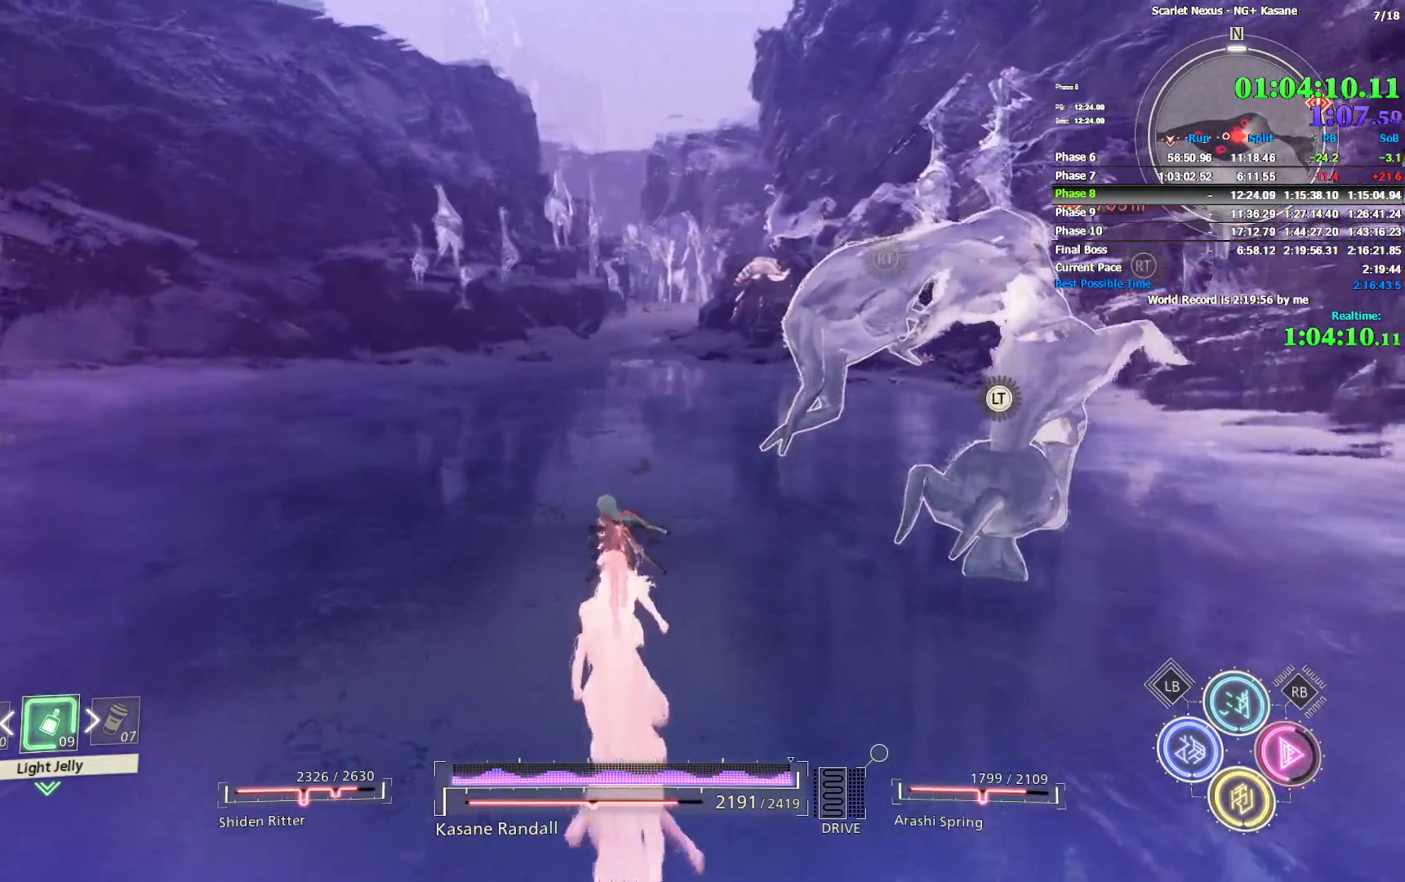
{"dt_ms": 500, "buttons": [], "left_stick": "up", "right_stick": "center", "events": []}
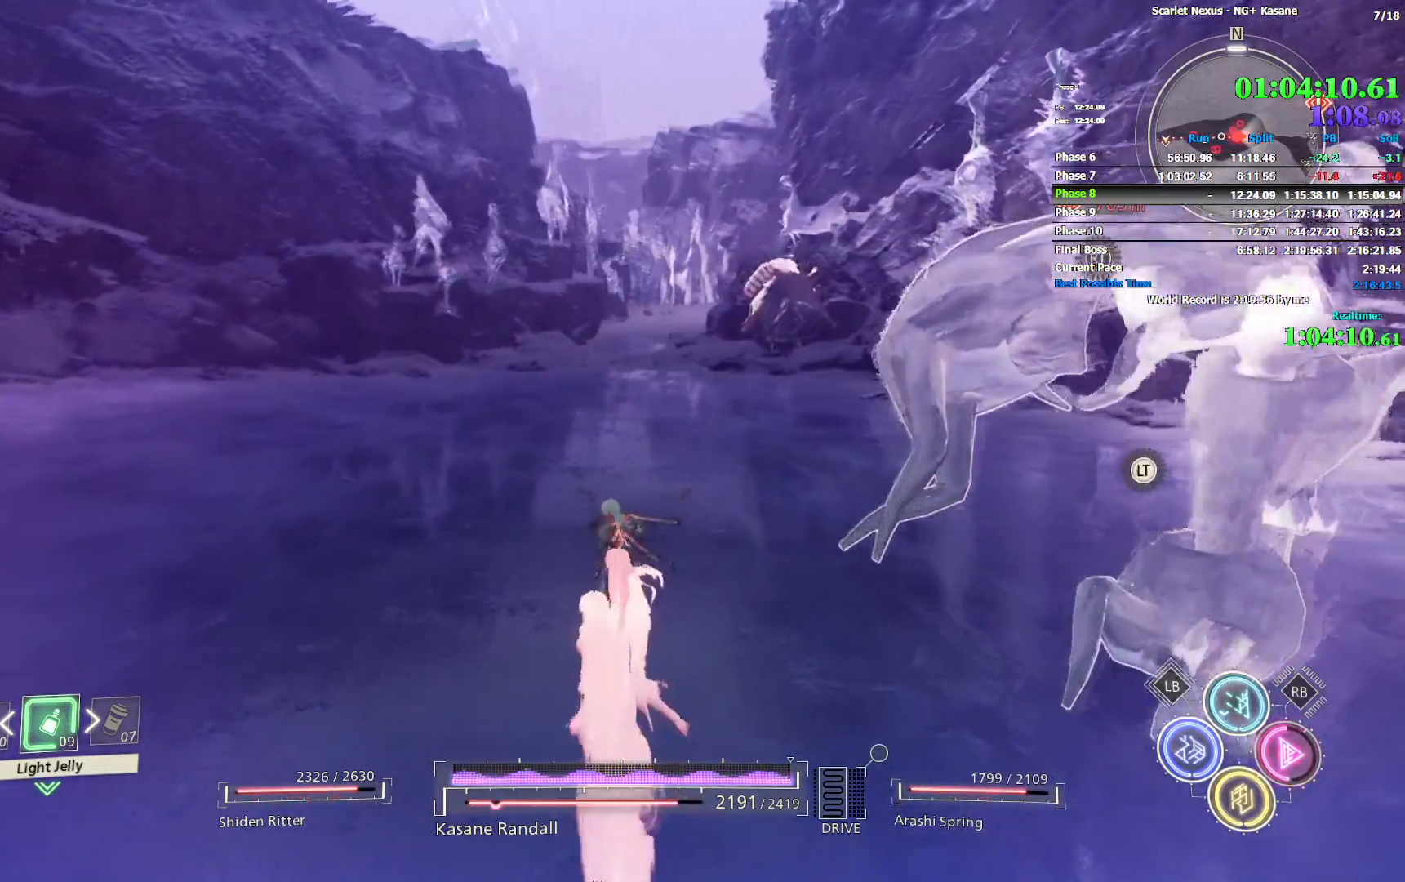
{"dt_ms": 500, "buttons": [], "left_stick": "up", "right_stick": "center", "events": []}
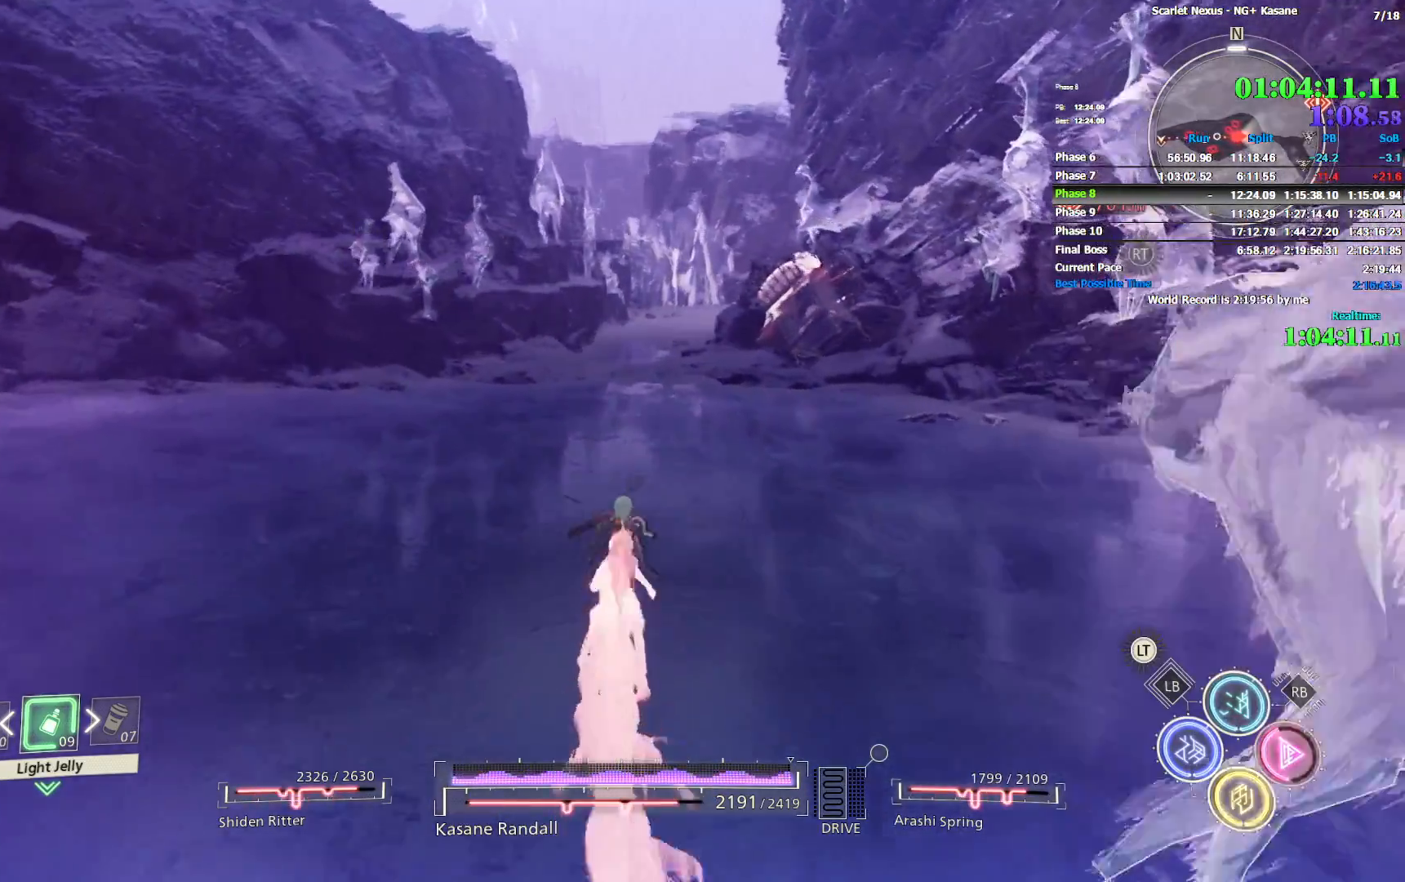
{"dt_ms": 500, "buttons": [], "left_stick": "up", "right_stick": "center", "events": []}
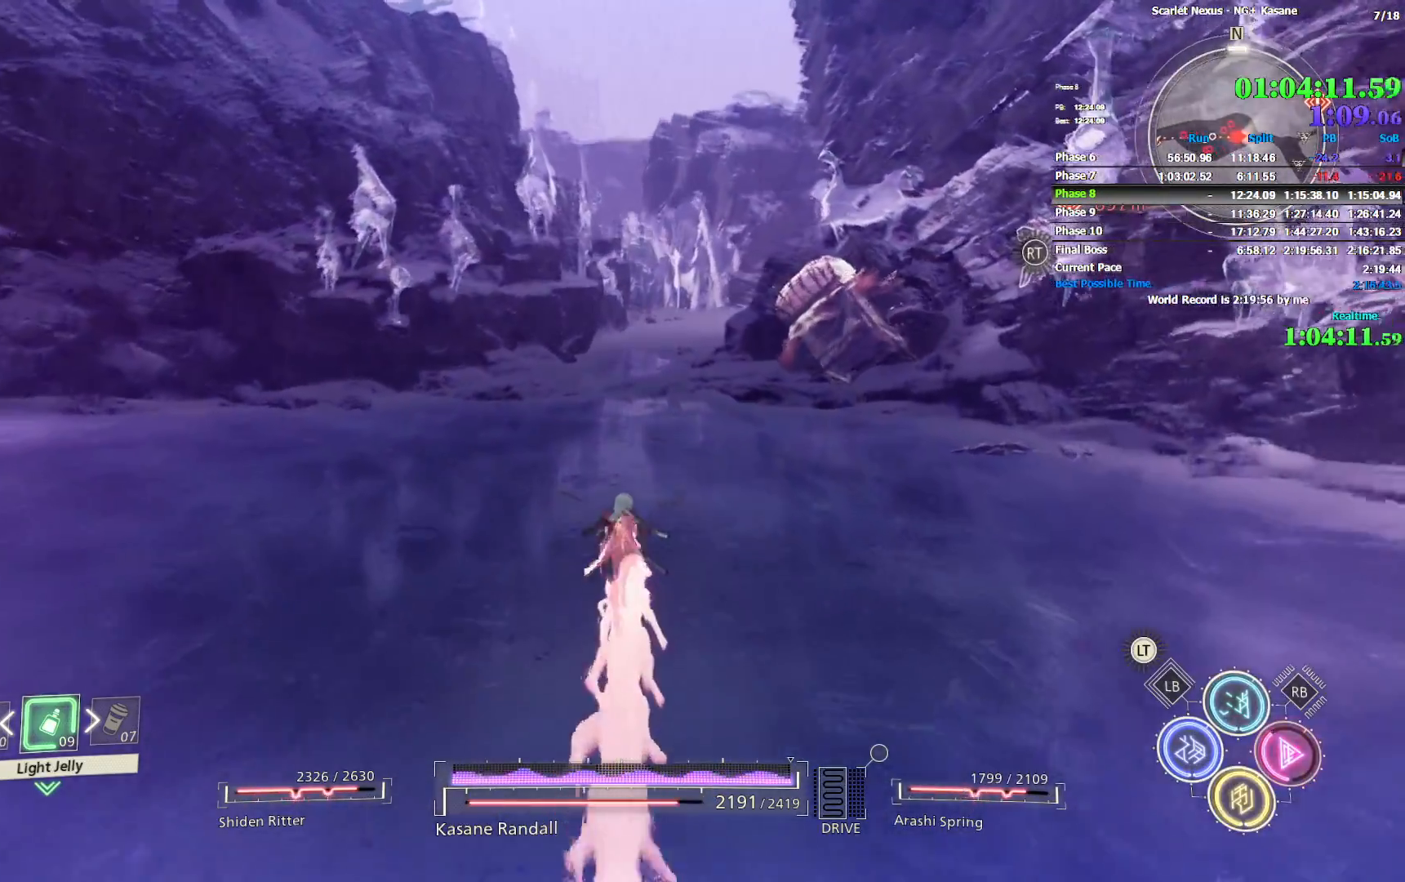
{"dt_ms": 500, "buttons": [], "left_stick": "up", "right_stick": "center", "events": []}
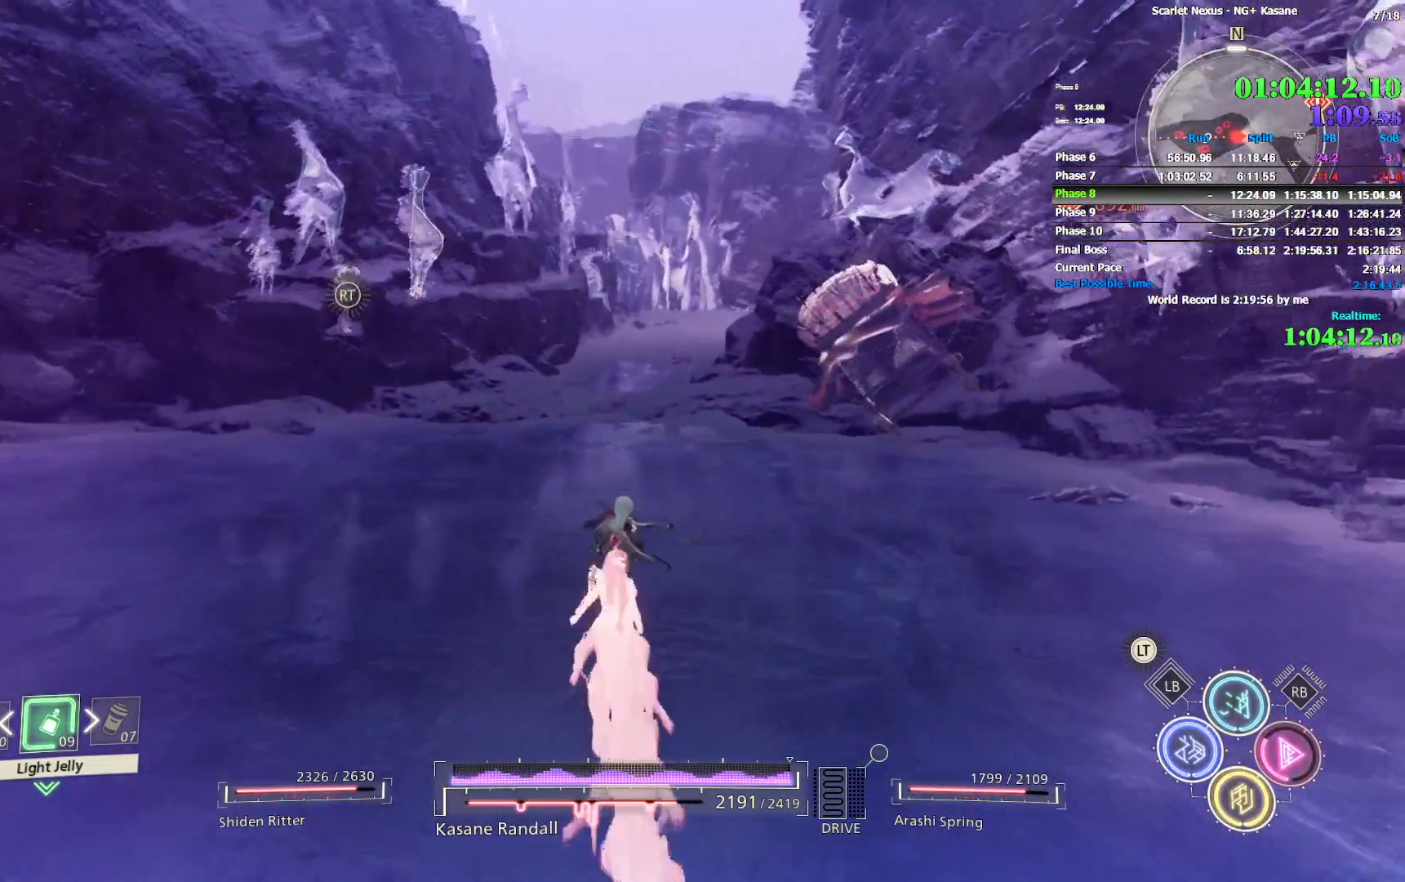
{"dt_ms": 500, "buttons": [], "left_stick": "up", "right_stick": "center", "events": []}
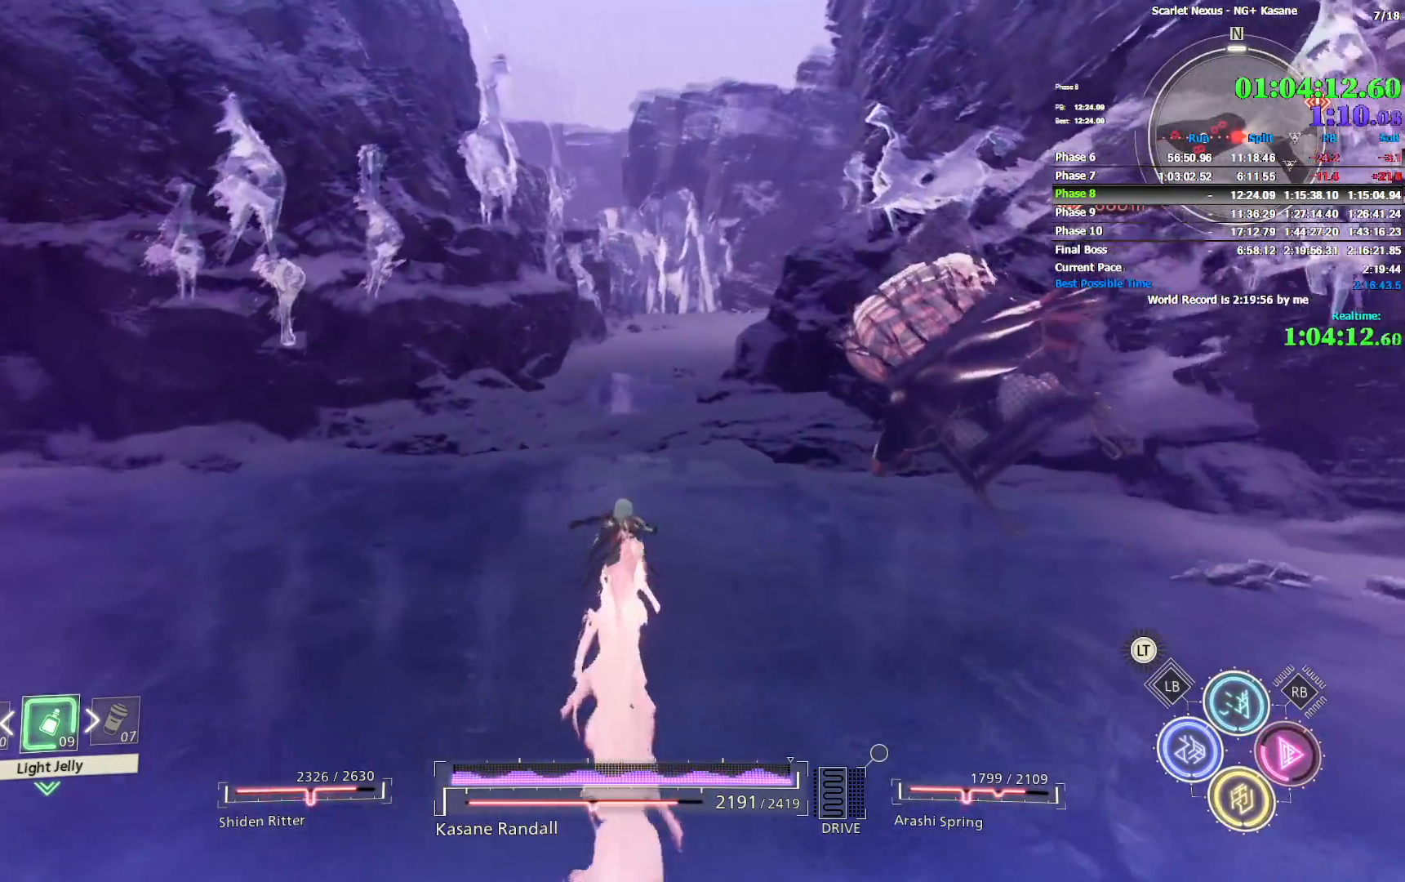
{"dt_ms": 1000, "buttons": [], "left_stick": "up", "right_stick": "center", "events": [[333, "right_stick", "right"], [817, "right_stick", "center"]]}
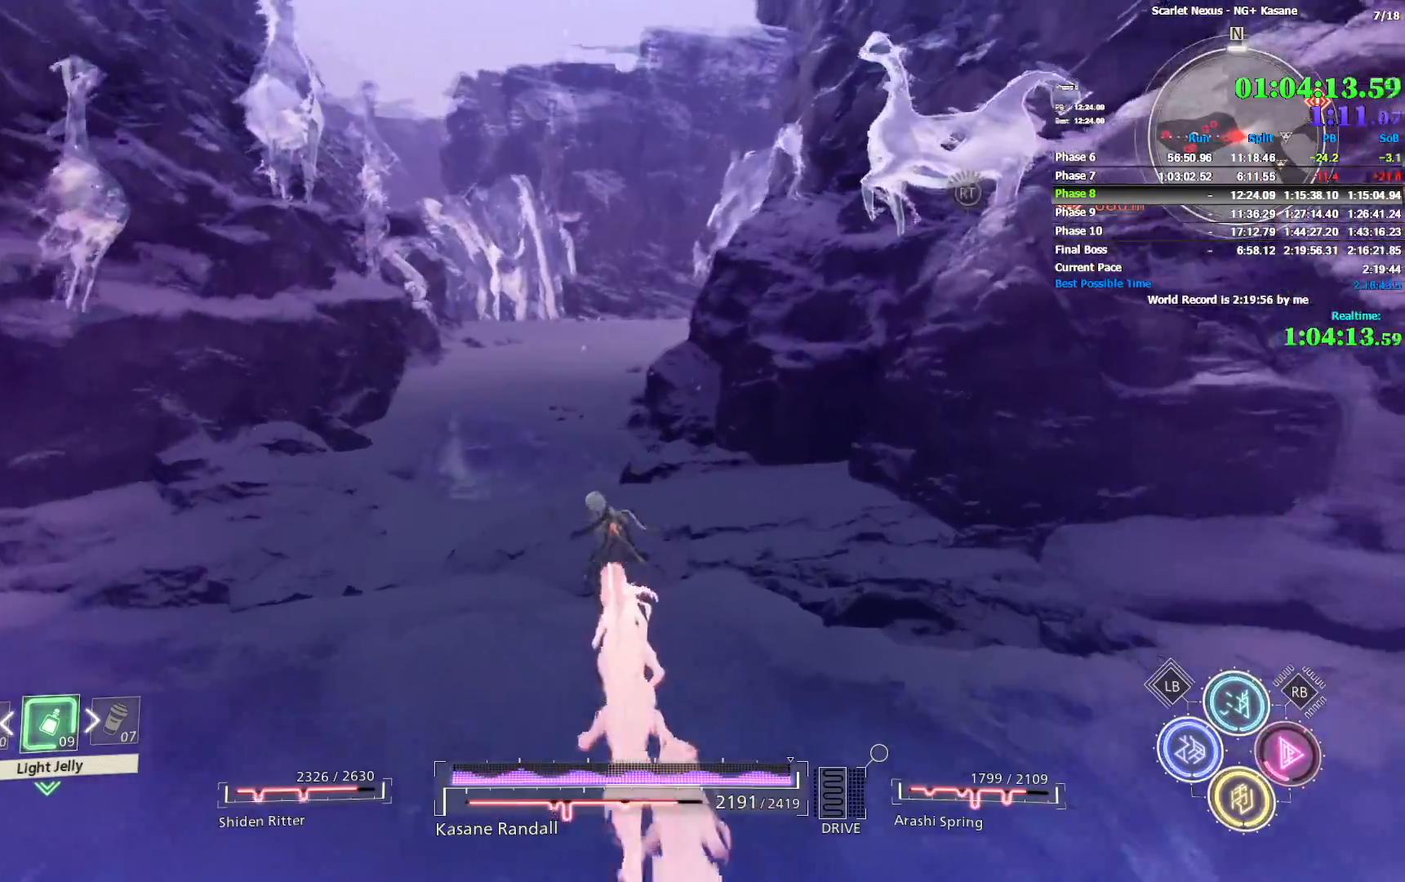
{"dt_ms": 500, "buttons": [], "left_stick": "up", "right_stick": "center", "events": []}
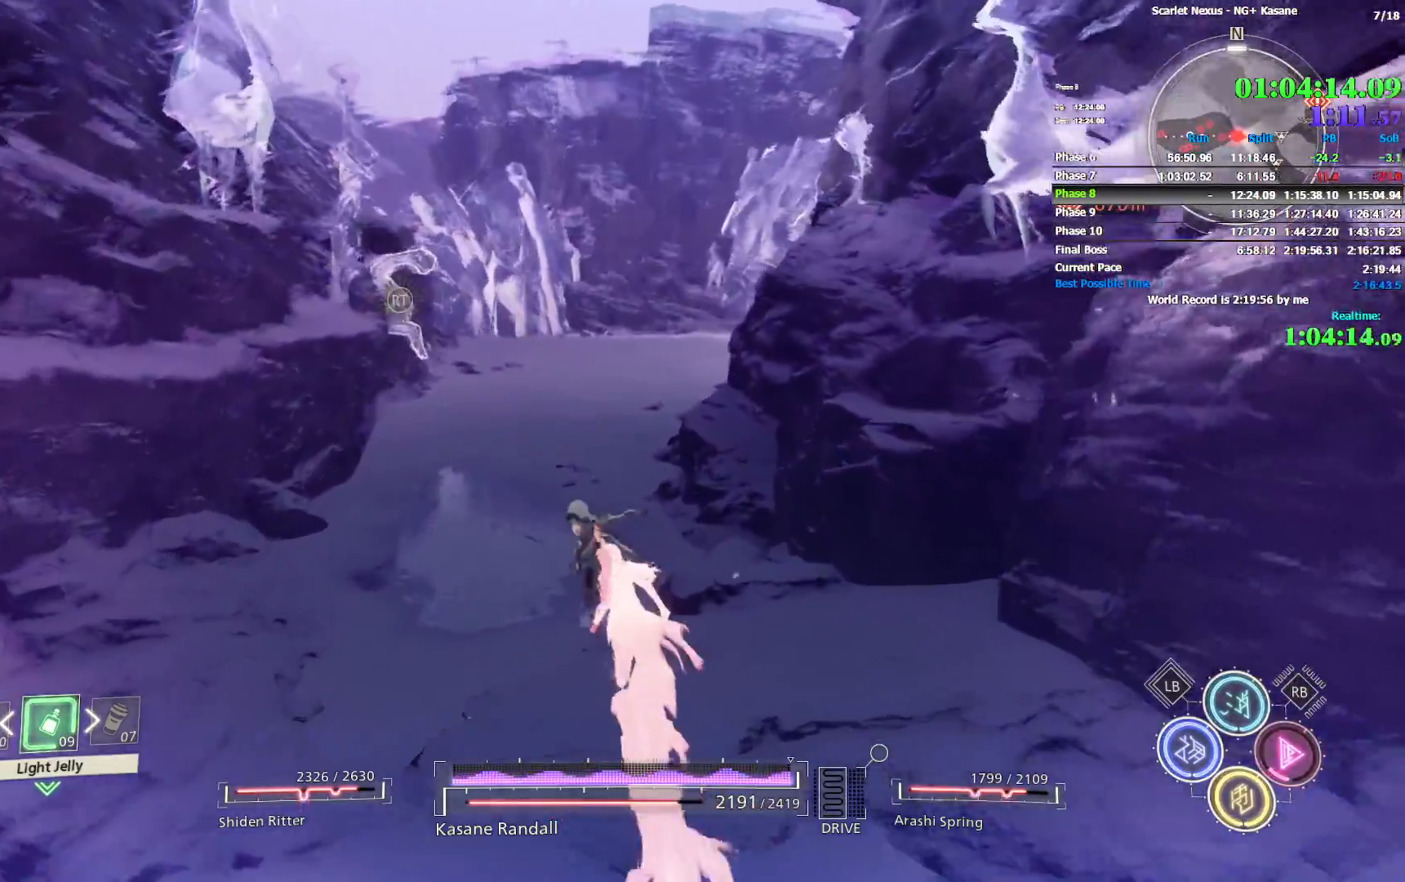
{"dt_ms": 500, "buttons": [], "left_stick": "up", "right_stick": "center", "events": [[200, "right_stick", "right"], [433, "right_stick", "center"]]}
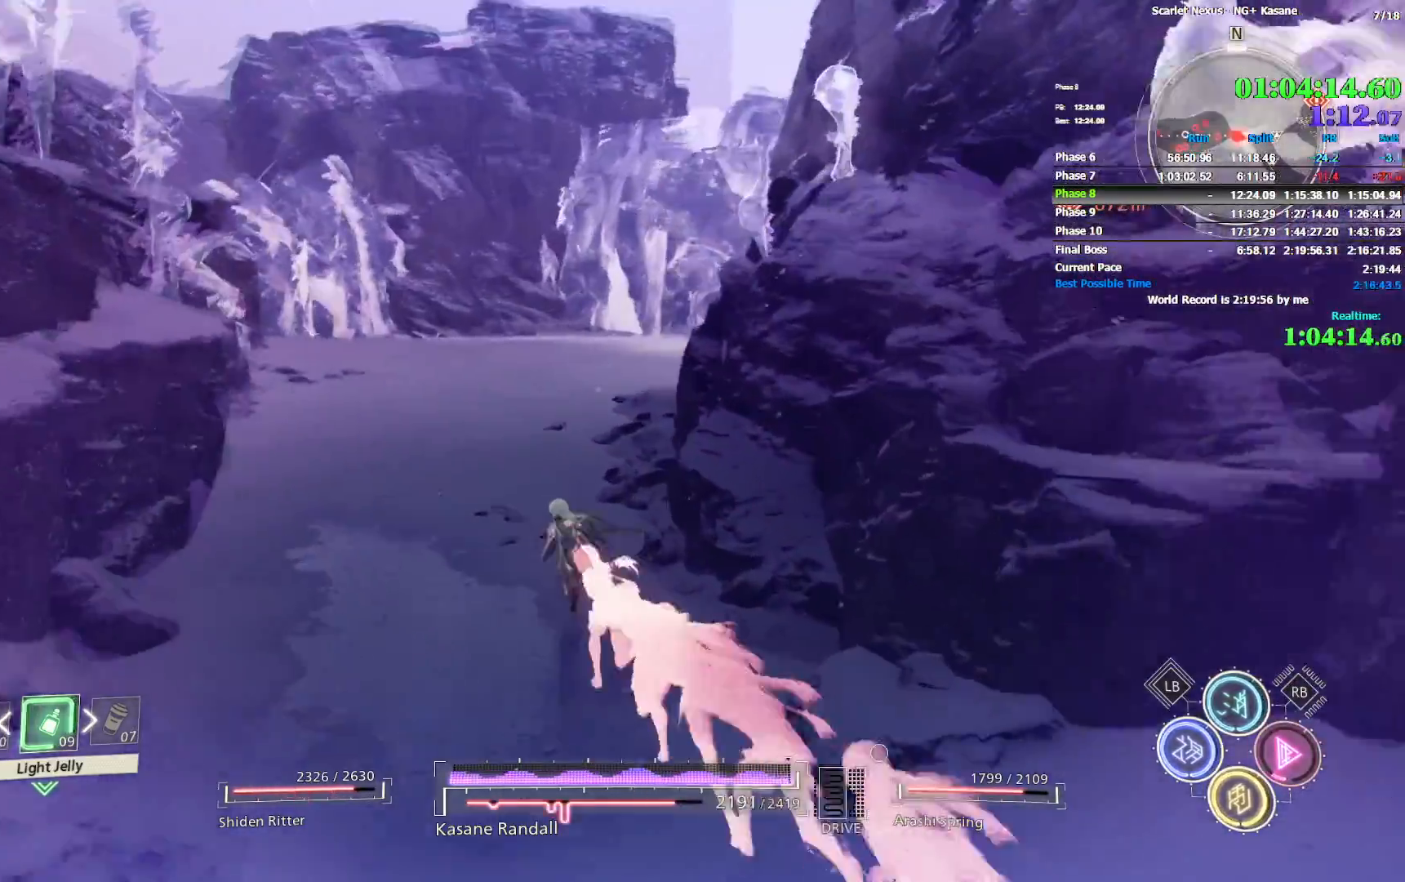
{"dt_ms": 1000, "buttons": ["R1"], "left_stick": "up", "right_stick": "center", "events": [[483, "right_stick", "right"], [717, "right_stick", "center"], [850, "right_stick", "right"], [950, "R1", "down"], [967, "right_stick", "center"]]}
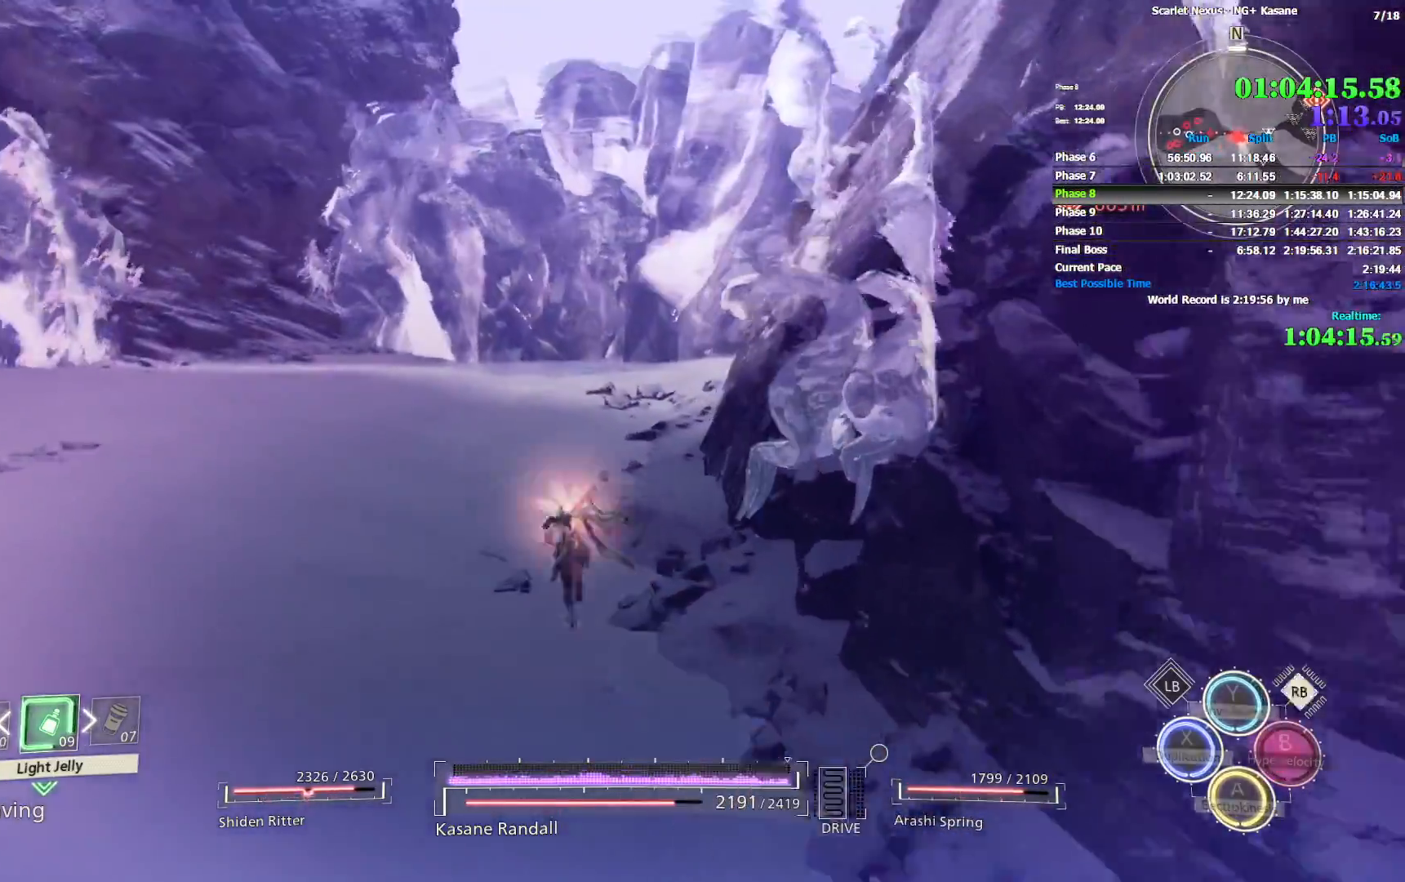
{"dt_ms": 500, "buttons": ["R1"], "left_stick": "up", "right_stick": "center", "events": [[133, "right_stick", "right"], [233, "right_stick", "center"]]}
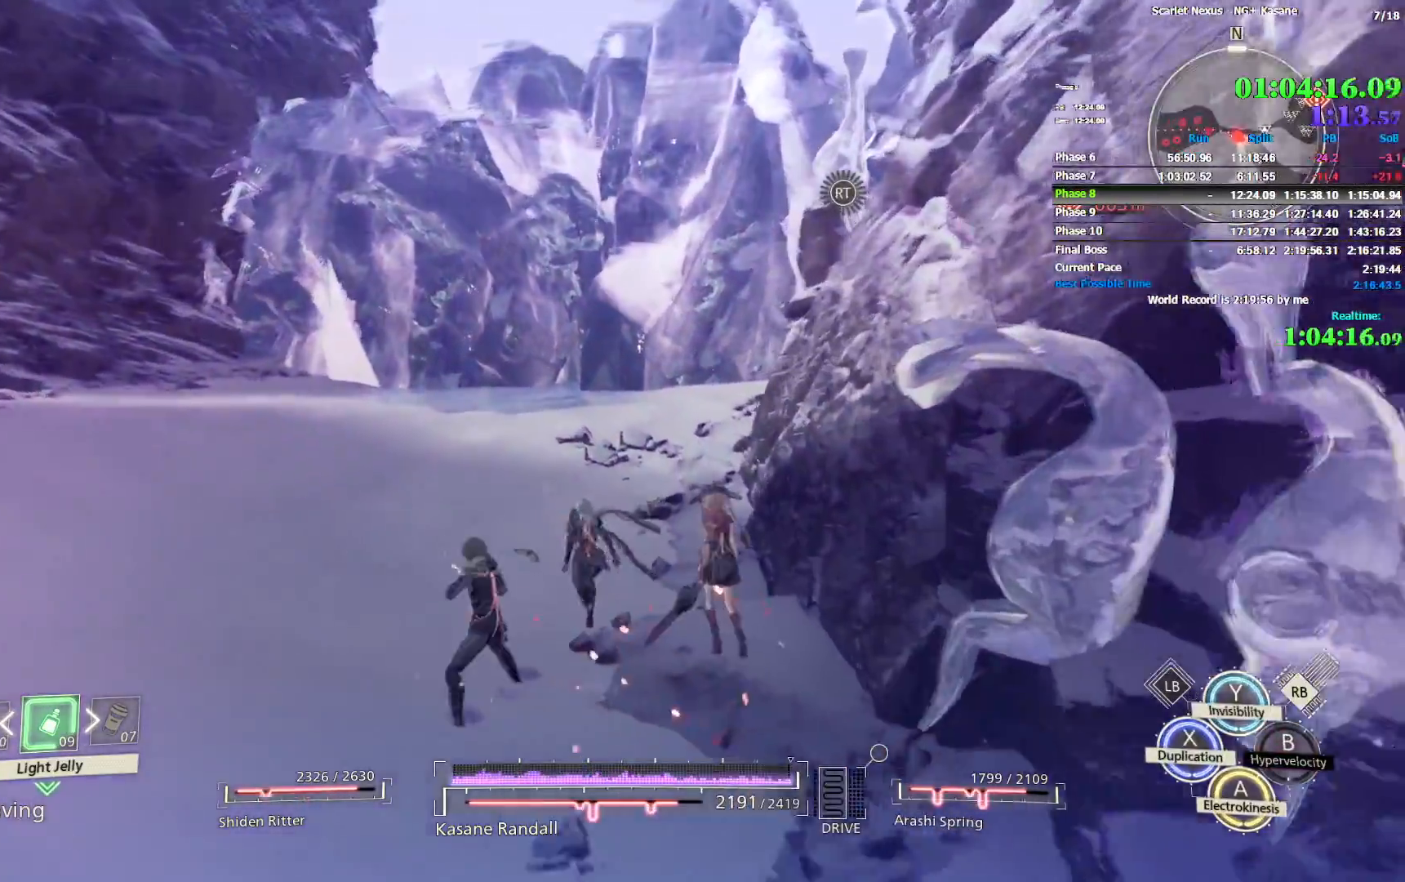
{"dt_ms": 500, "buttons": ["R1"], "left_stick": "up", "right_stick": "center", "events": []}